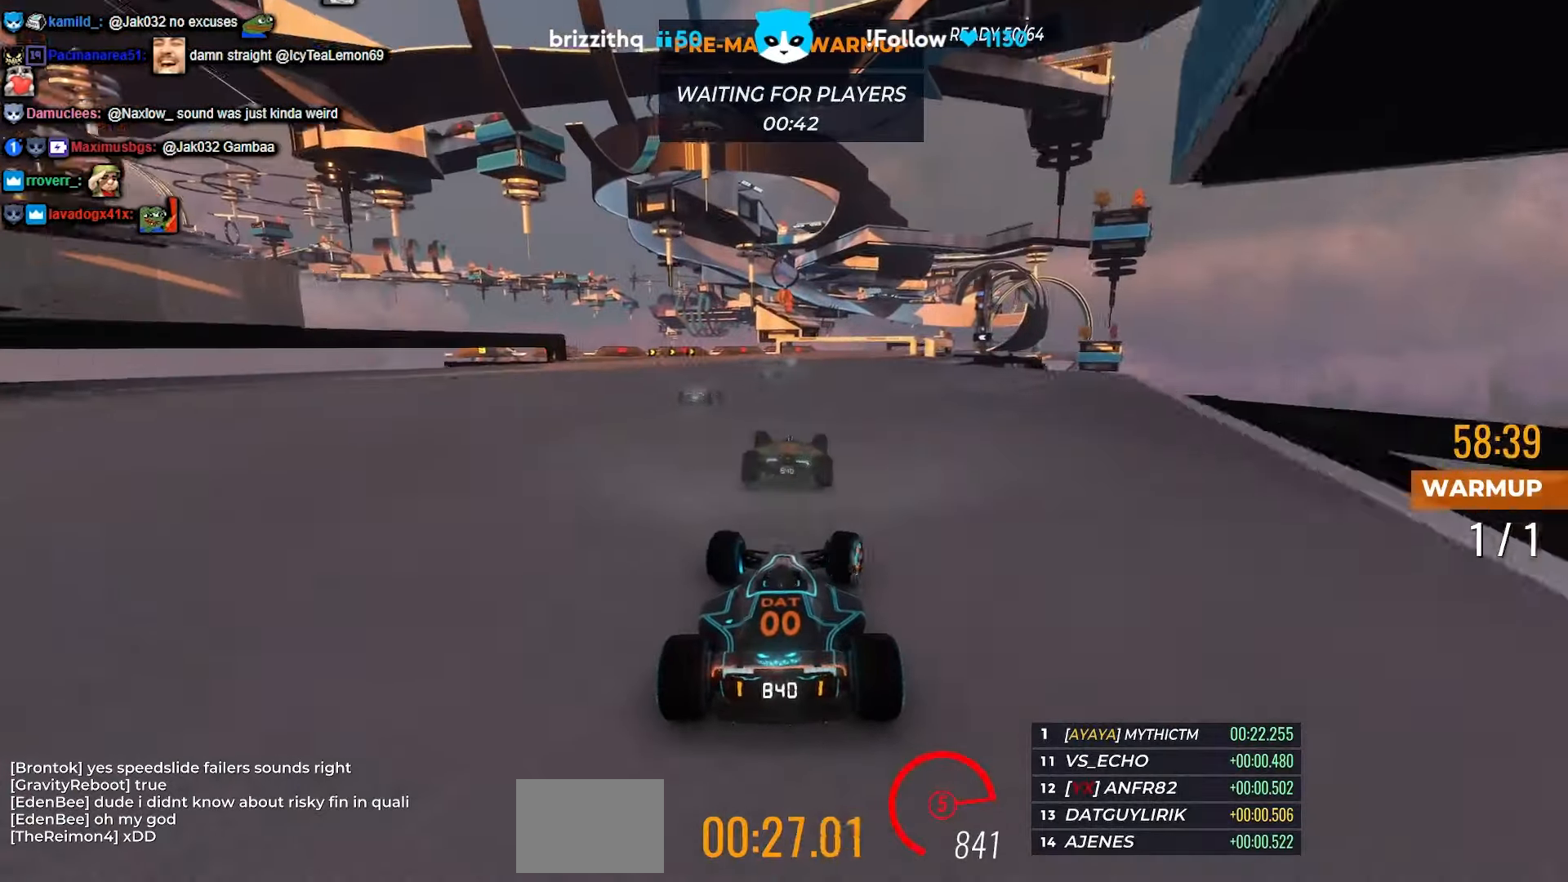
Gameplay with keyboard; each line is a JSON object with the keys held at the frame after it. "events" lists presses ("down") and releases ("up") of "down", "left", "right" and "up" between this image and that frame as [ms after this image, input, new state], when the widget could be followed in between. No other keys are recorded. Mouse input is not recorded.
{"keys": ["up"], "events": [[16, "right", "up"], [100, "right", "down"], [216, "right", "up"], [300, "right", "down"], [350, "right", "up"]]}
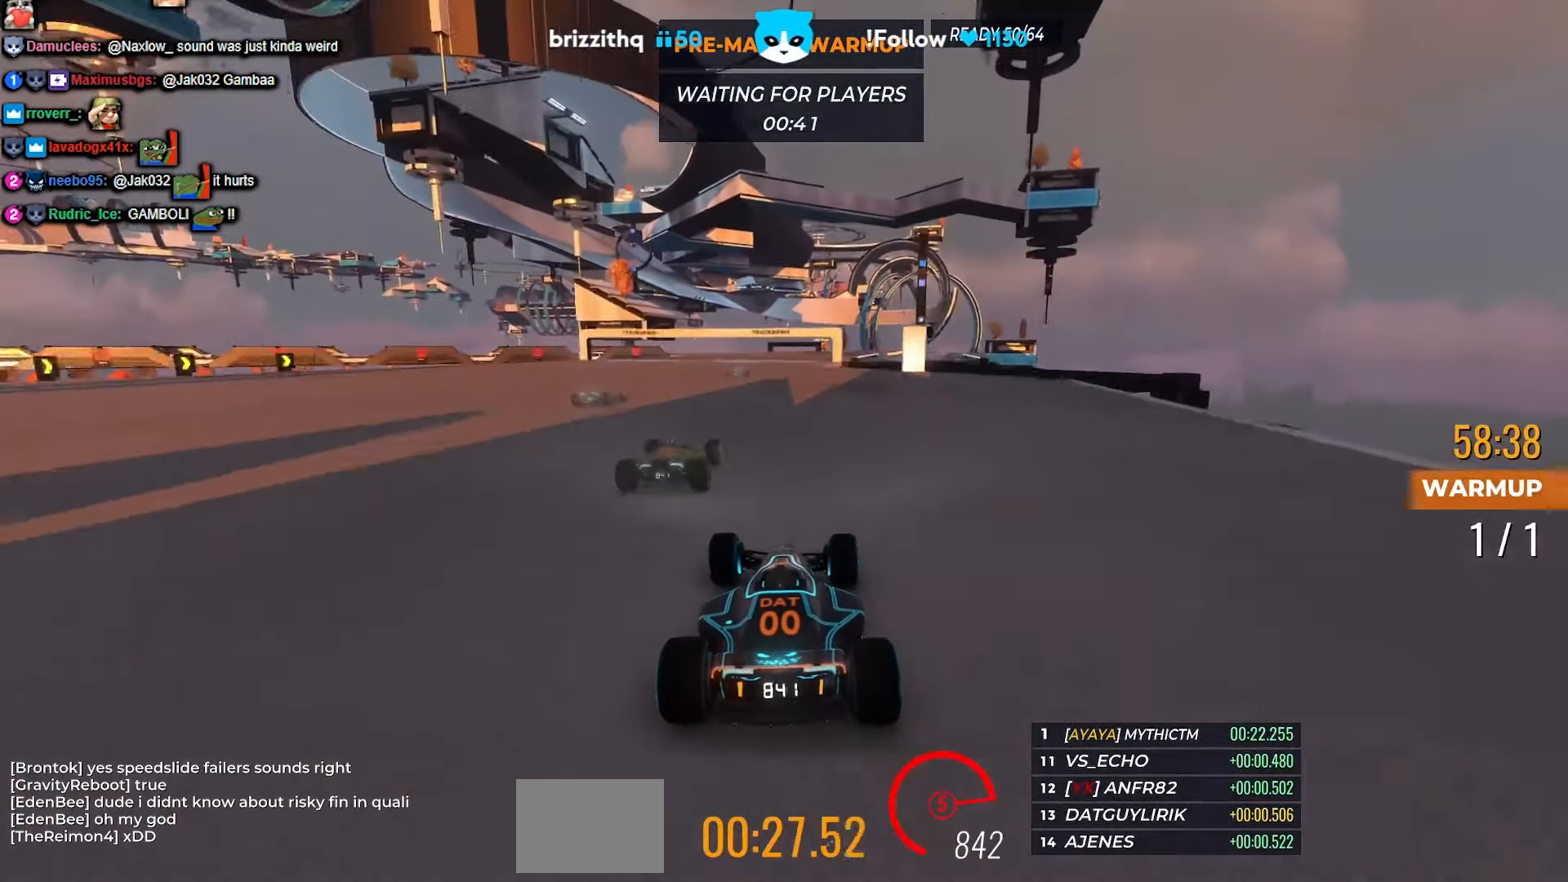
{"keys": ["right", "up"], "events": [[233, "right", "down"]]}
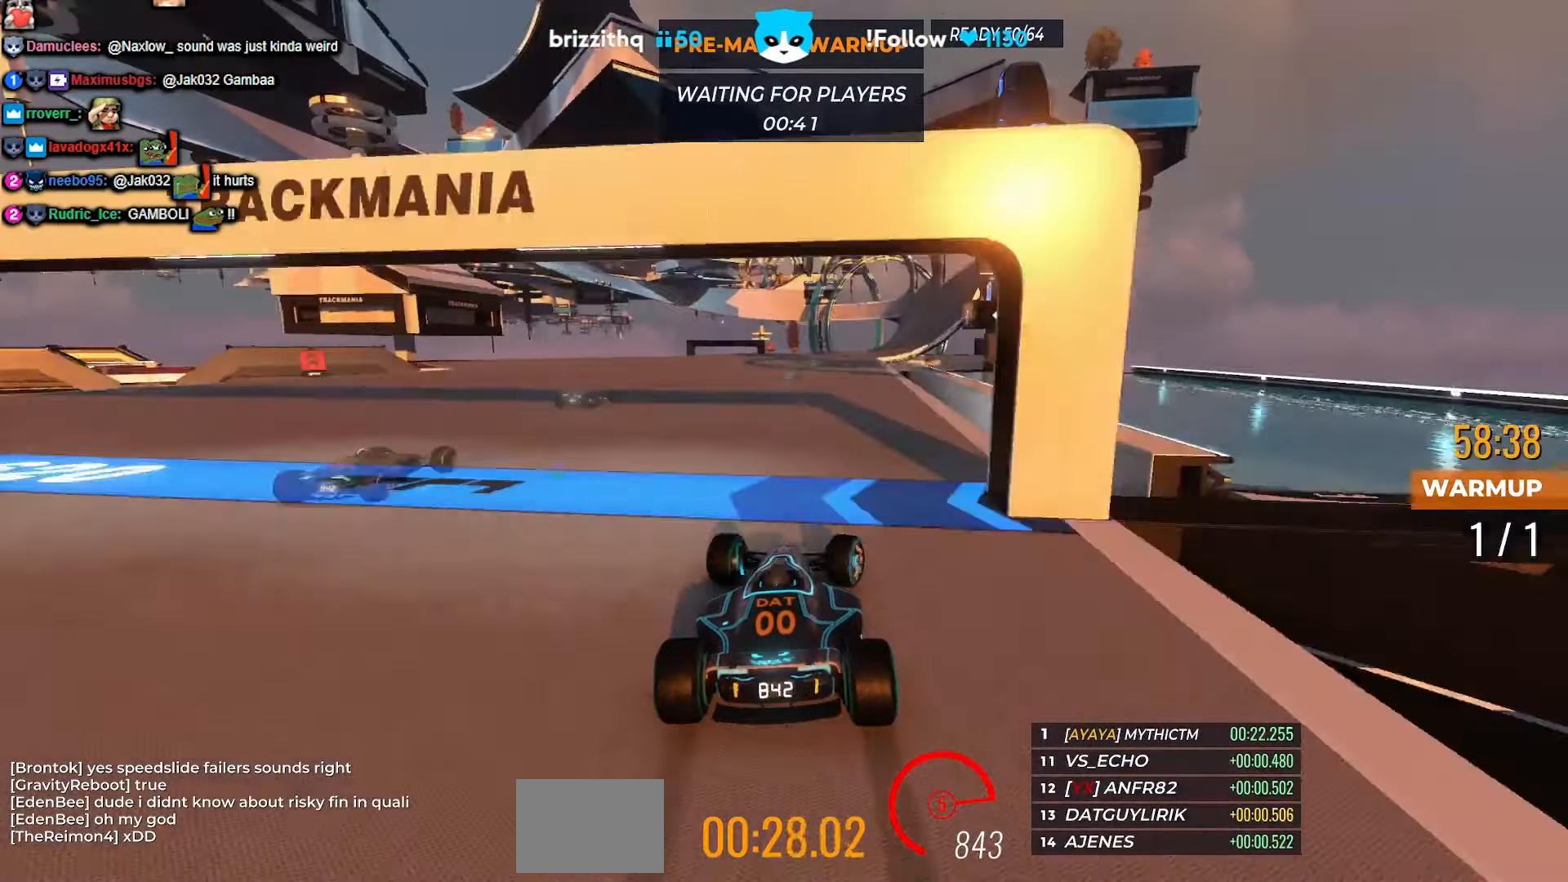
{"keys": ["up"], "events": [[116, "right", "up"], [383, "right", "down"], [483, "right", "up"]]}
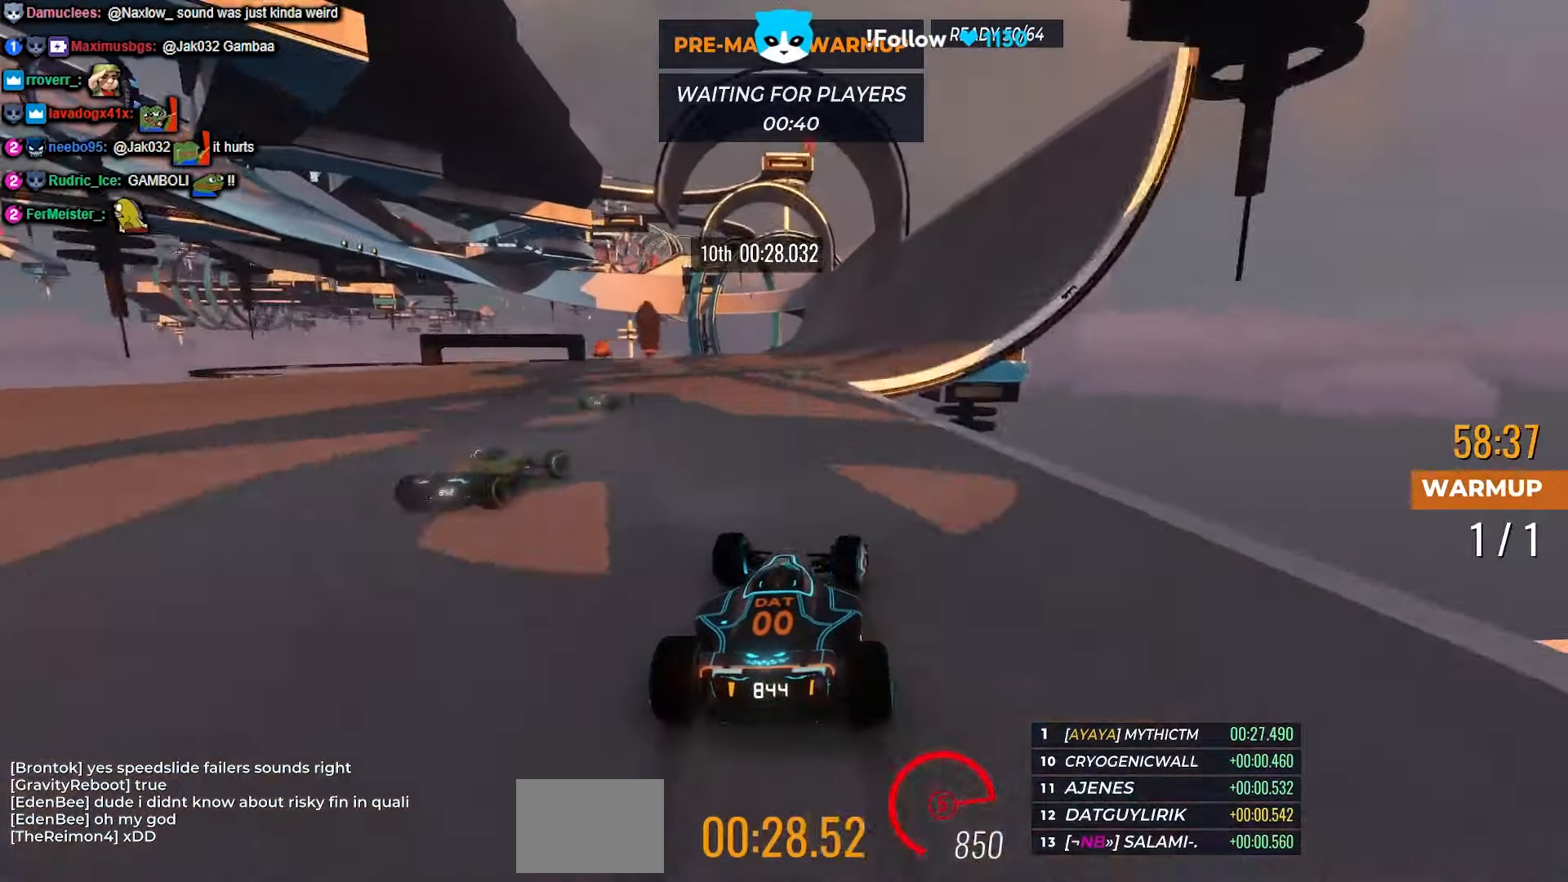
{"keys": ["up"], "events": []}
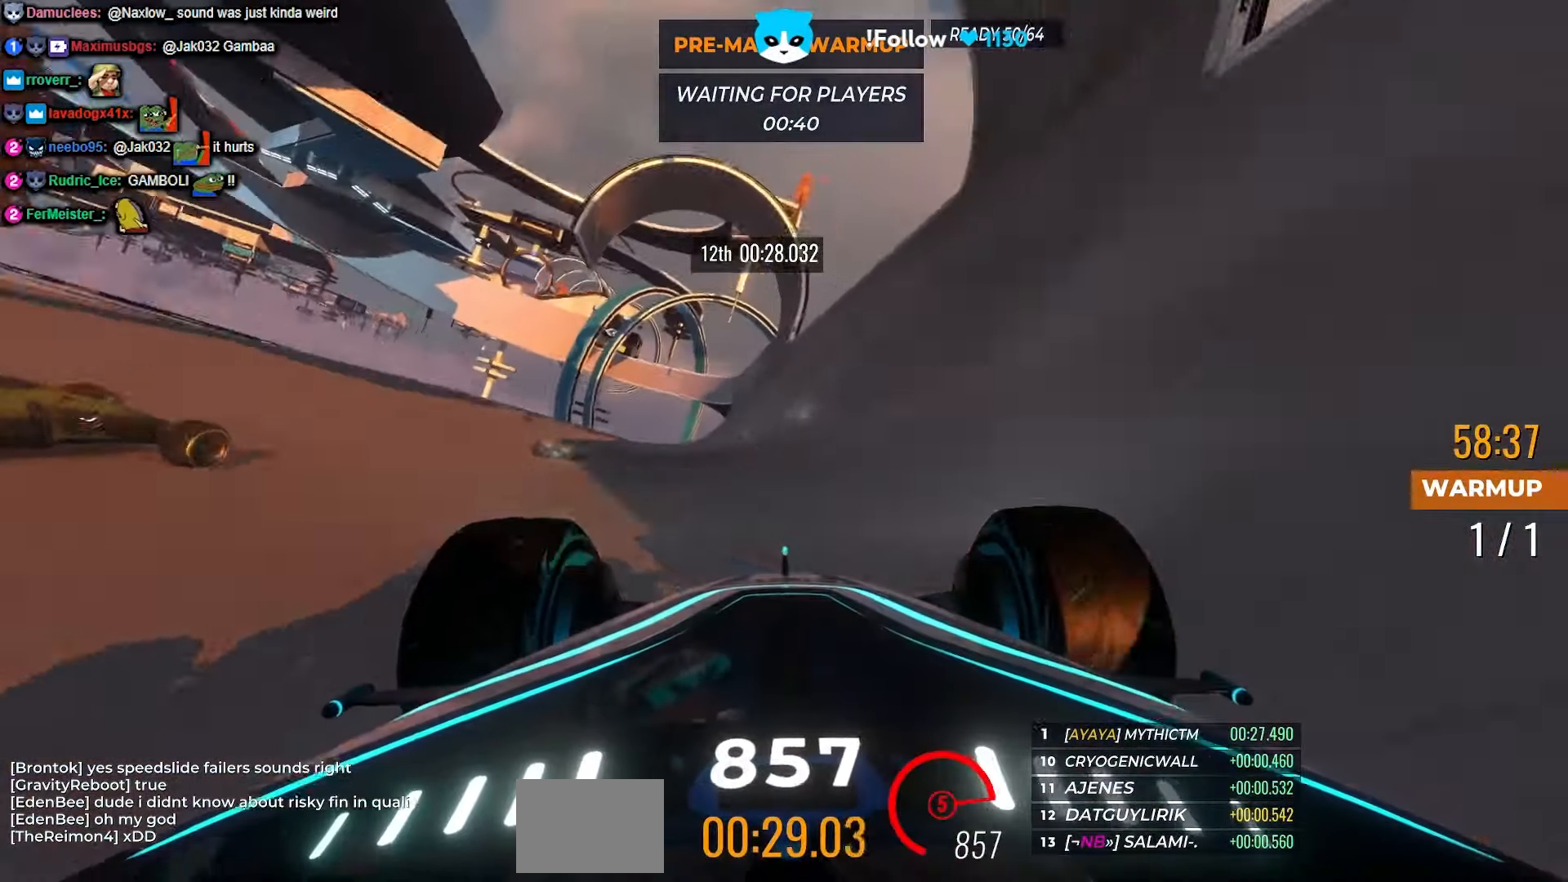
{"keys": ["up"], "events": []}
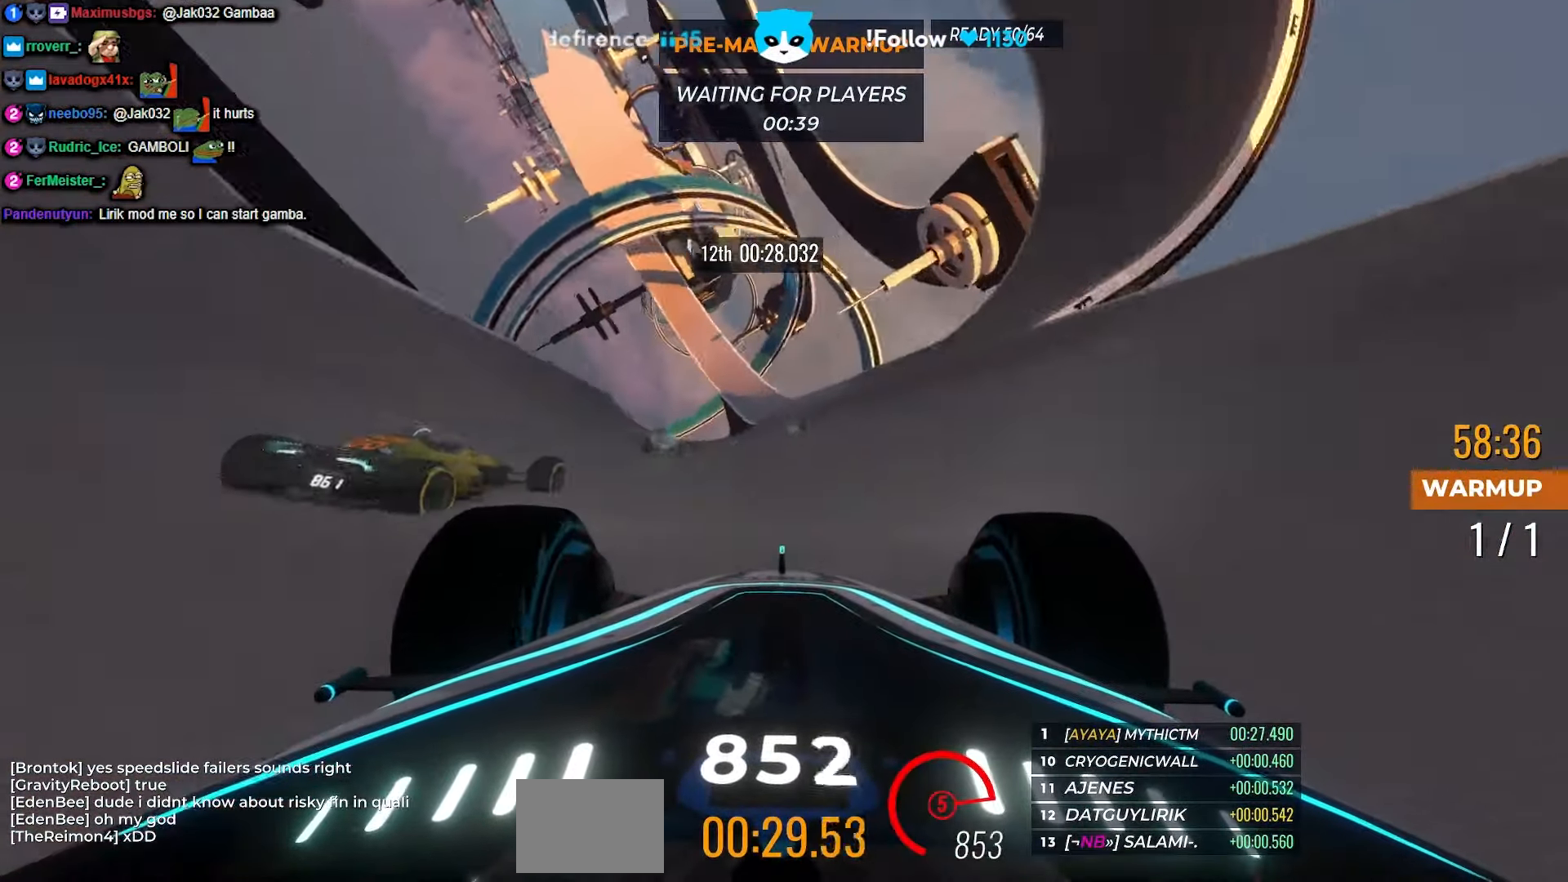
{"keys": ["up"], "events": [[200, "left", "down"], [316, "left", "up"]]}
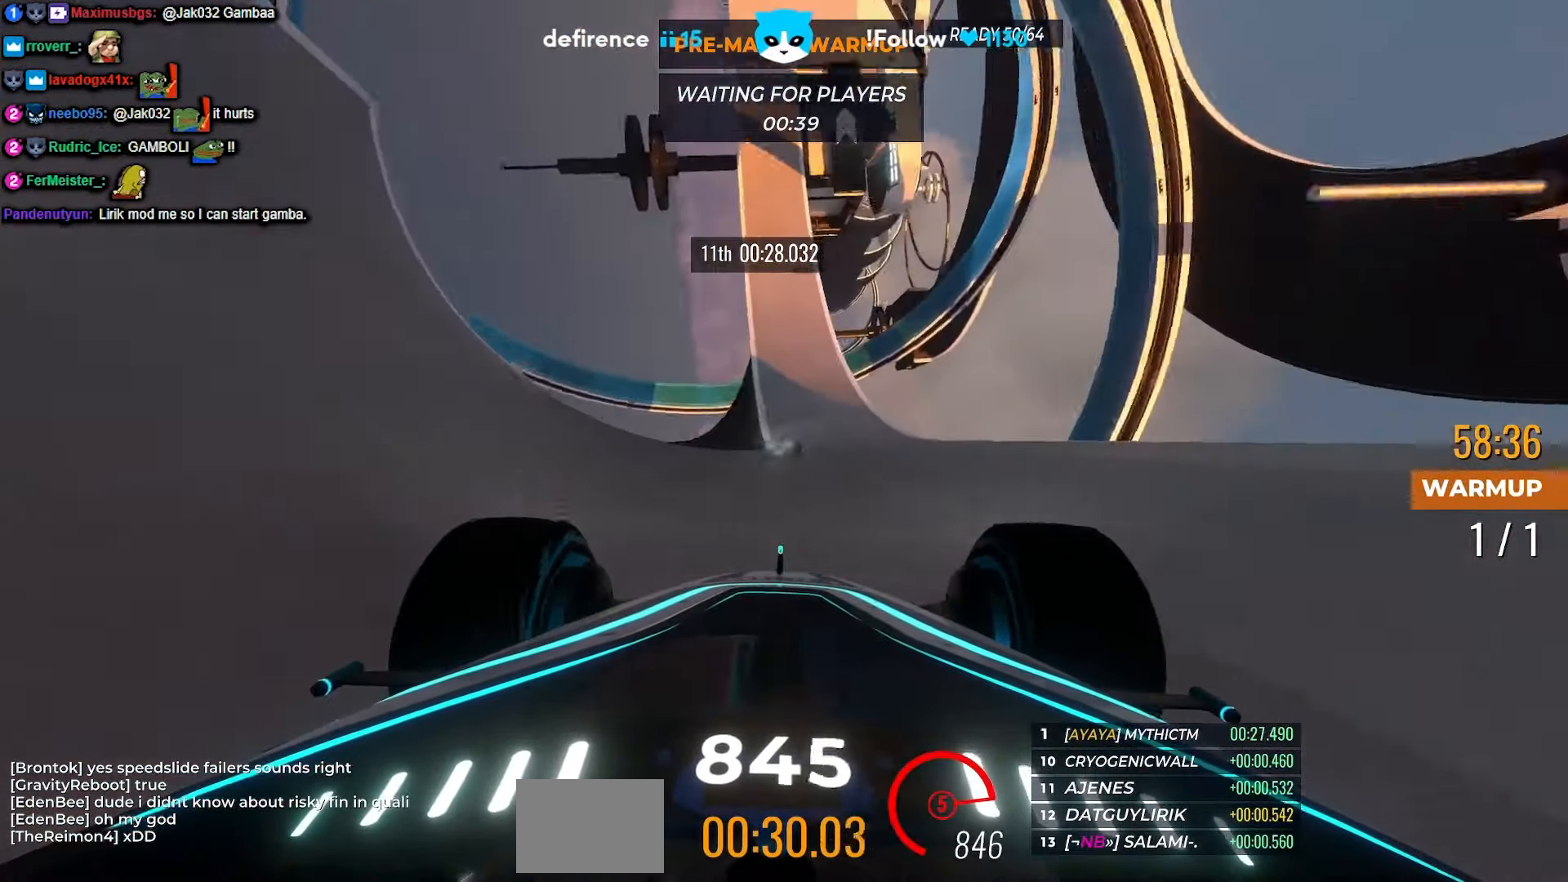
{"keys": ["up"], "events": [[200, "left", "down"], [250, "left", "up"], [400, "right", "down"], [483, "right", "up"]]}
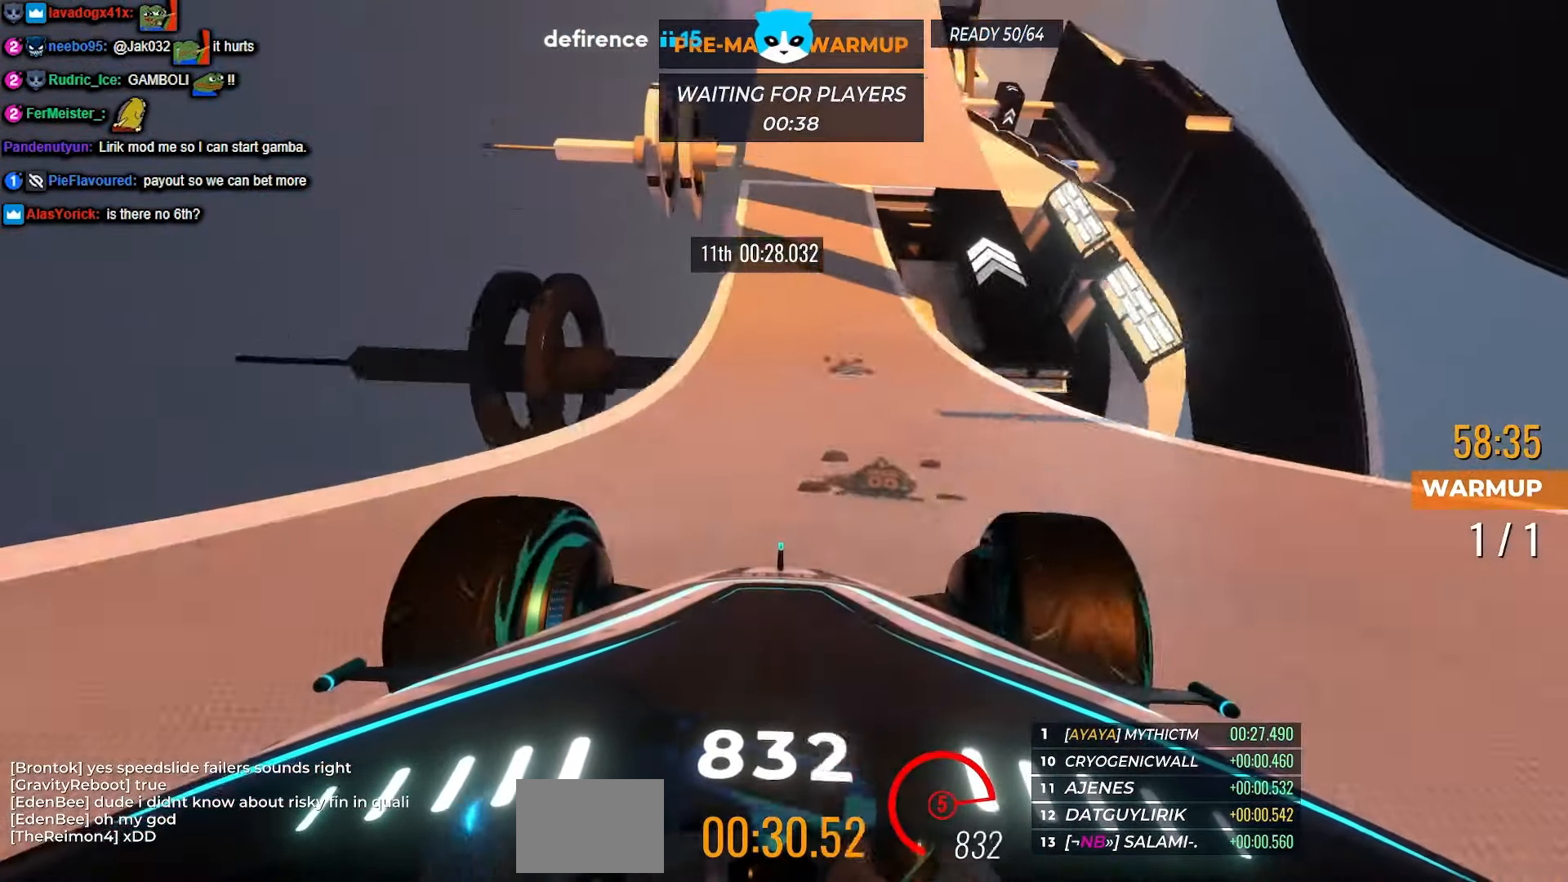
{"keys": ["up"], "events": [[116, "right", "down"], [183, "right", "up"], [250, "left", "down"], [466, "left", "up"]]}
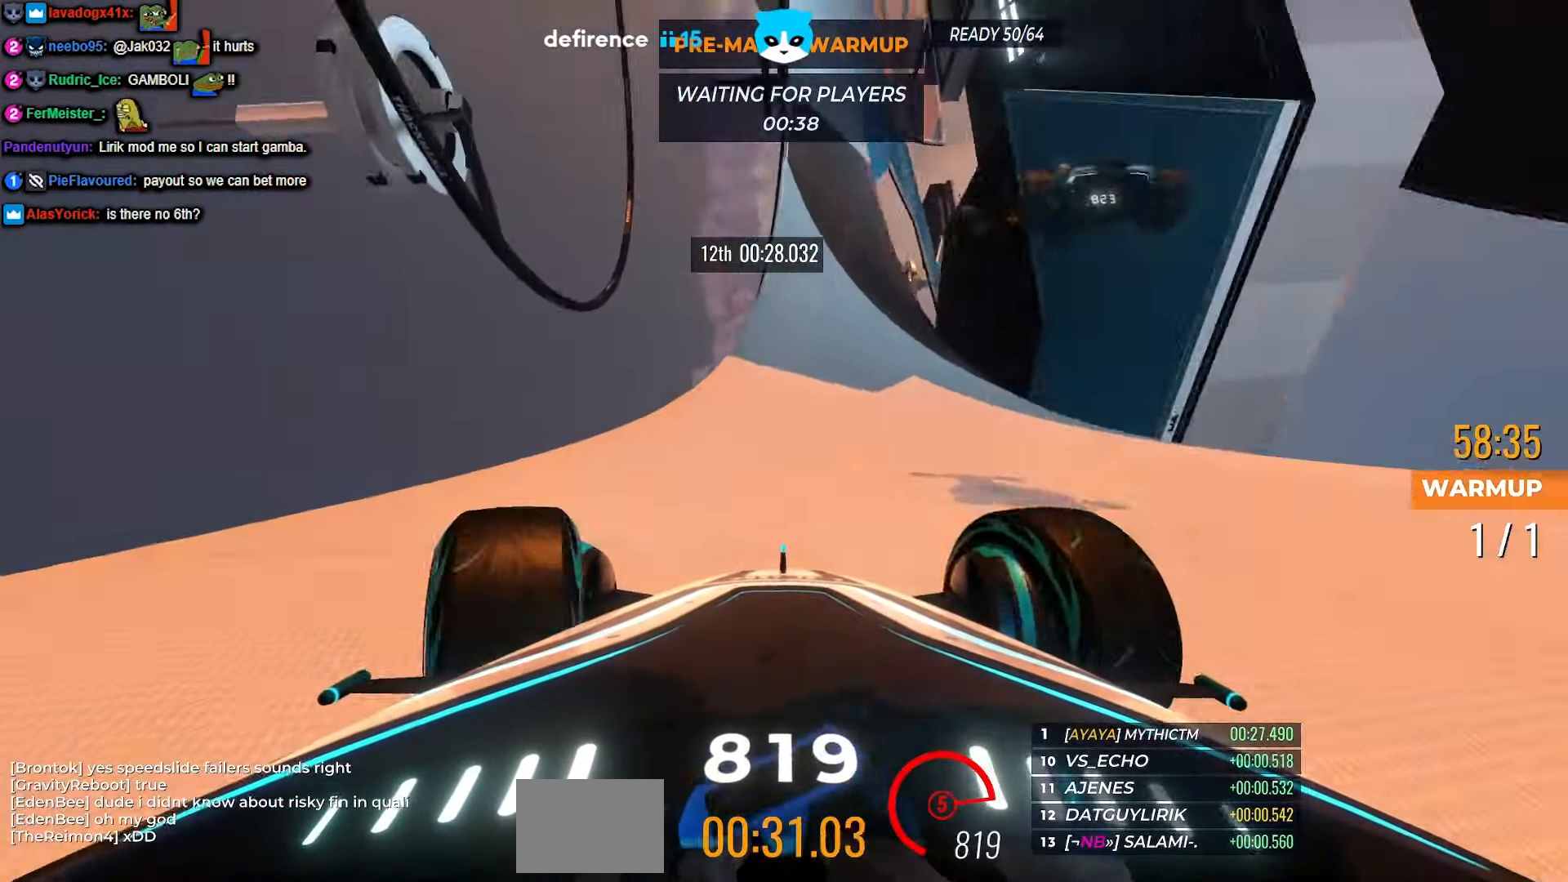
{"keys": ["left", "up"], "events": [[66, "right", "down"], [250, "right", "up"], [283, "left", "down"]]}
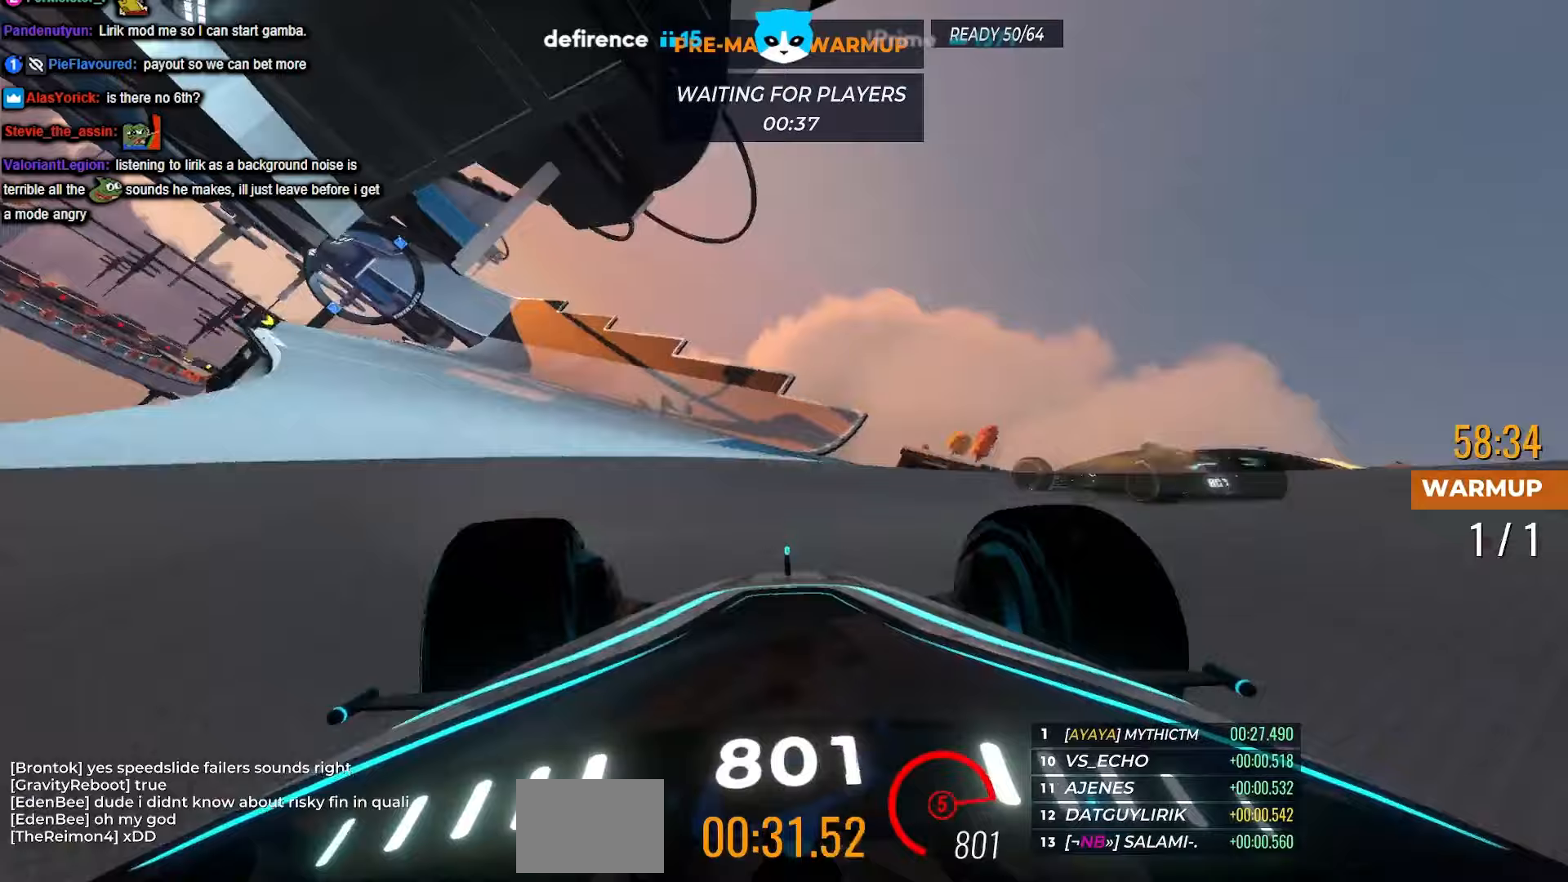
{"keys": ["left", "up"], "events": []}
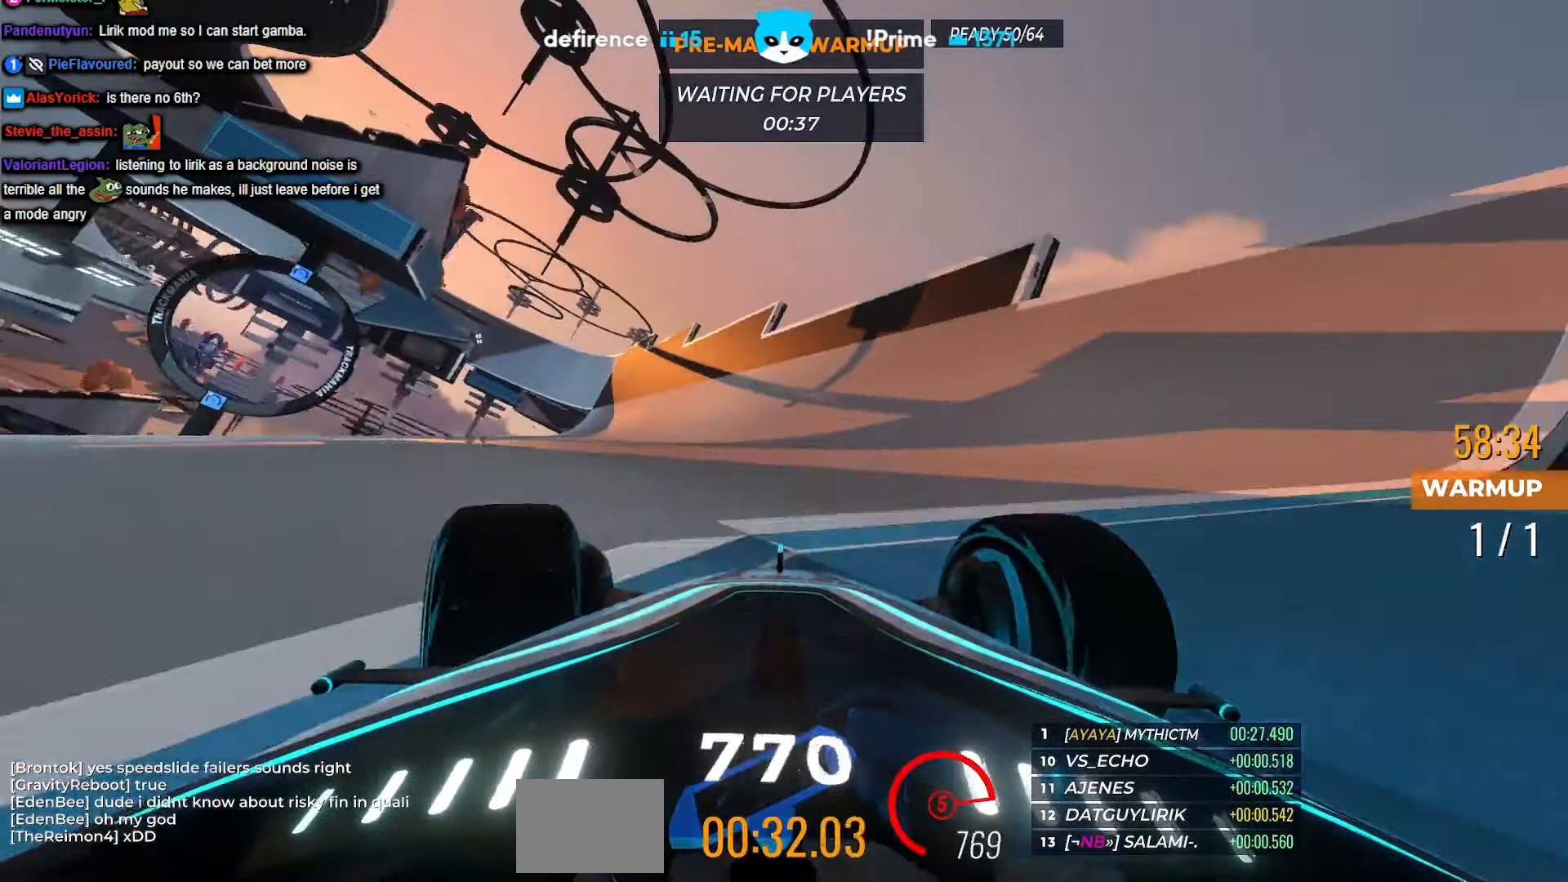
{"keys": ["left", "up"], "events": []}
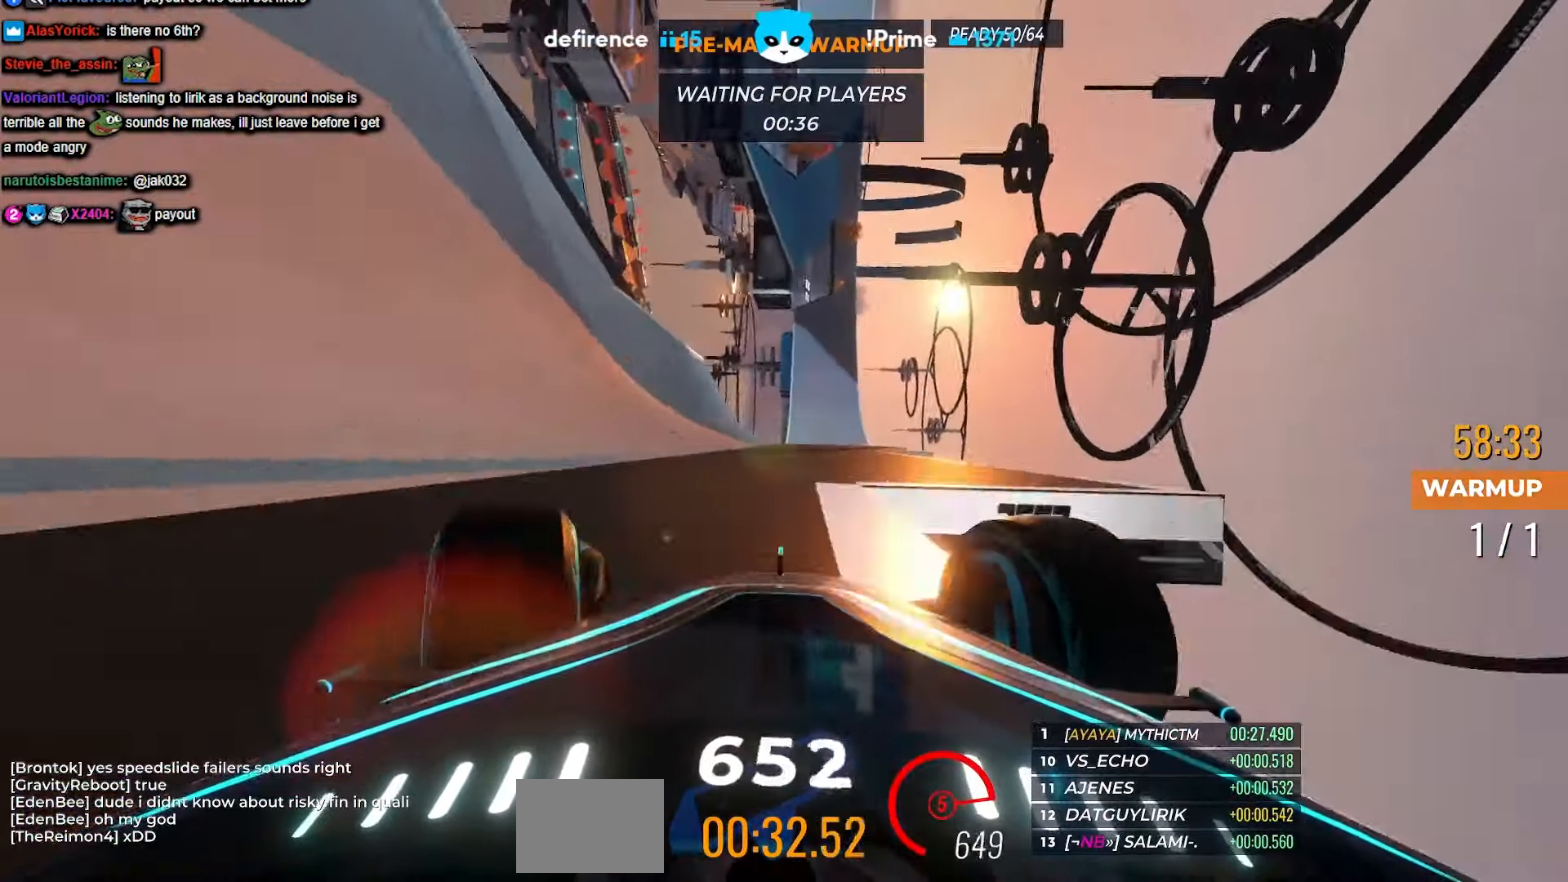
{"keys": ["left", "up"], "events": []}
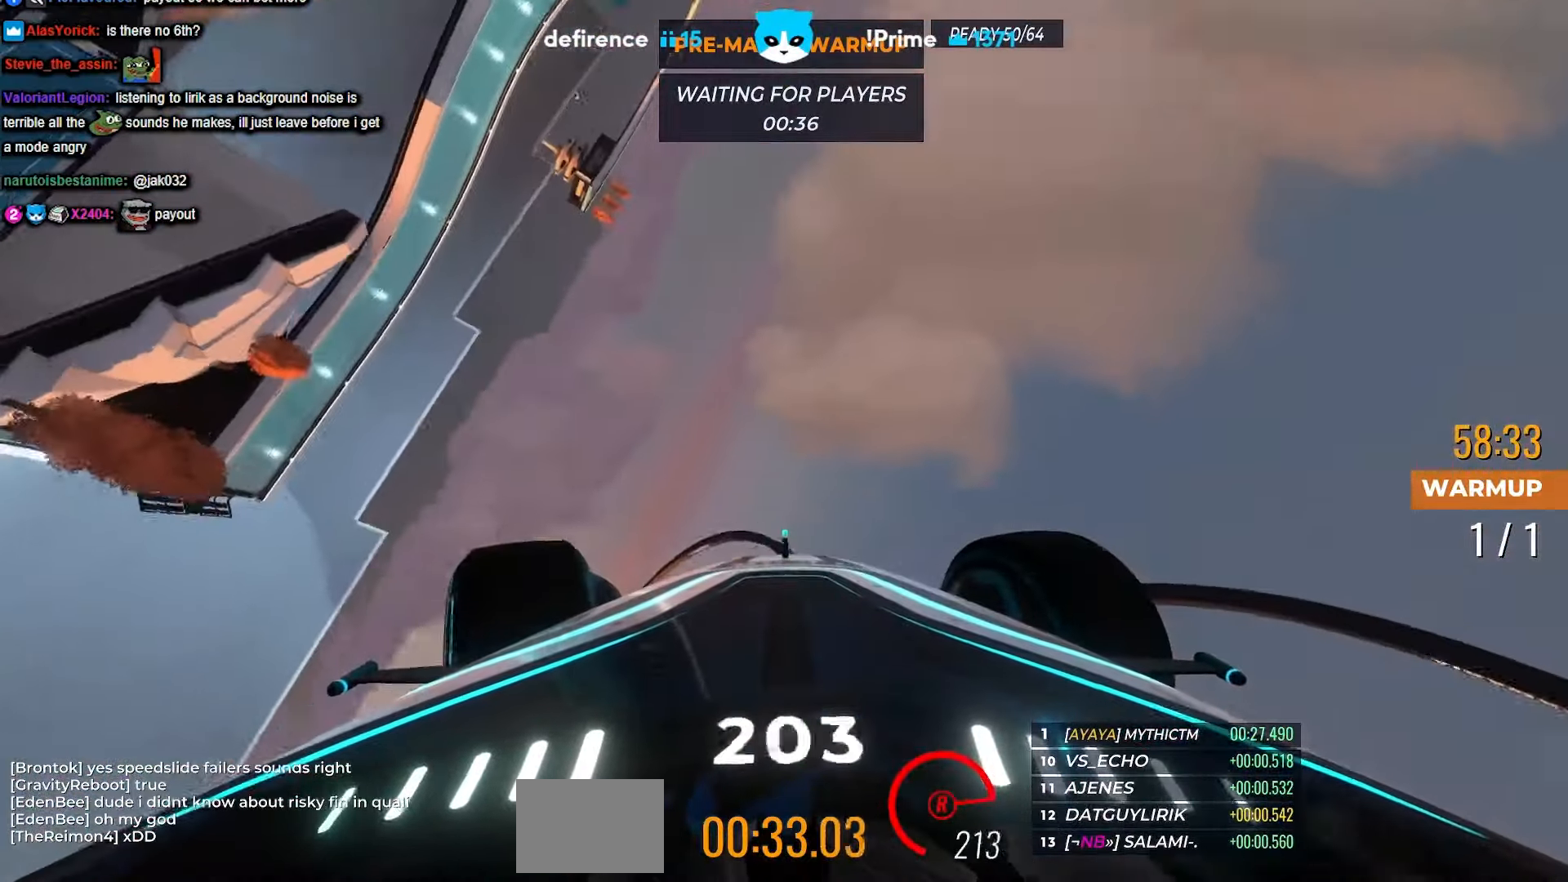
{"keys": ["left", "up"], "events": []}
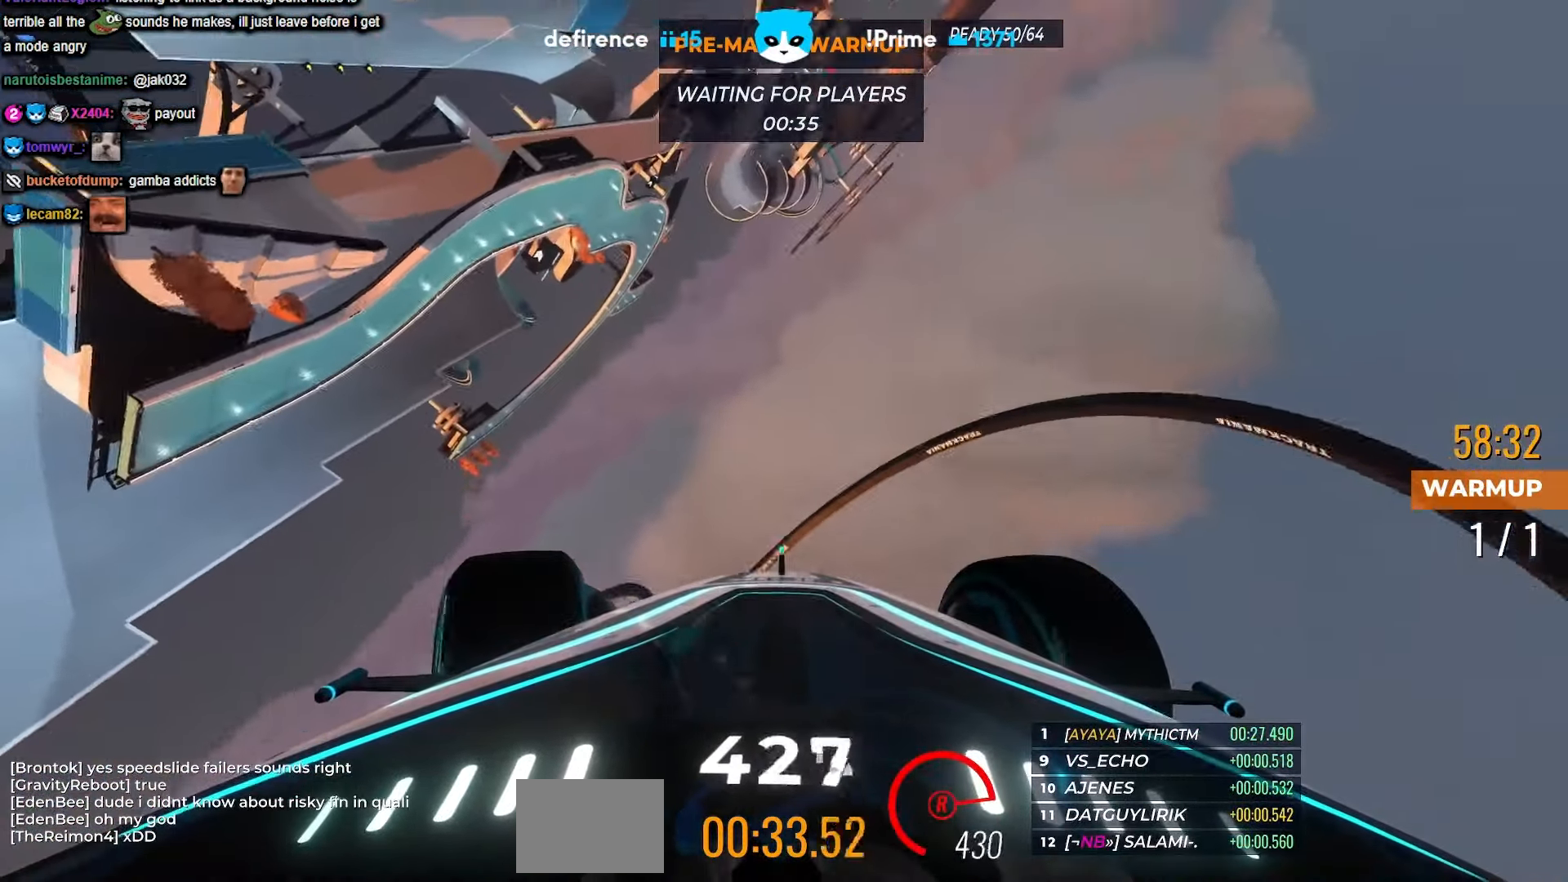
{"keys": ["left", "up"], "events": []}
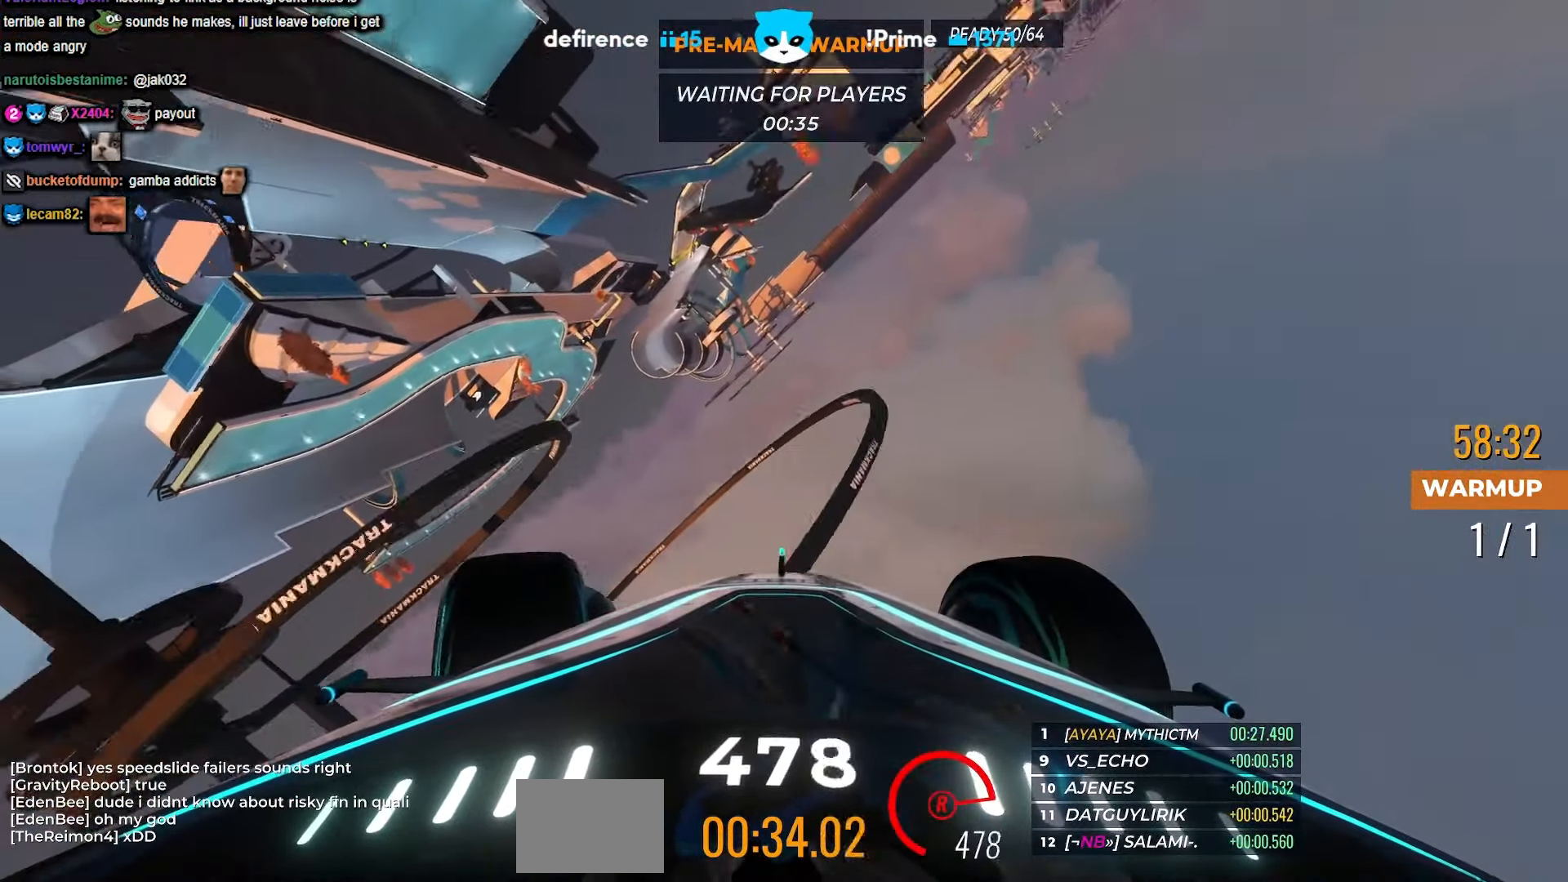
{"keys": ["left", "up"], "events": []}
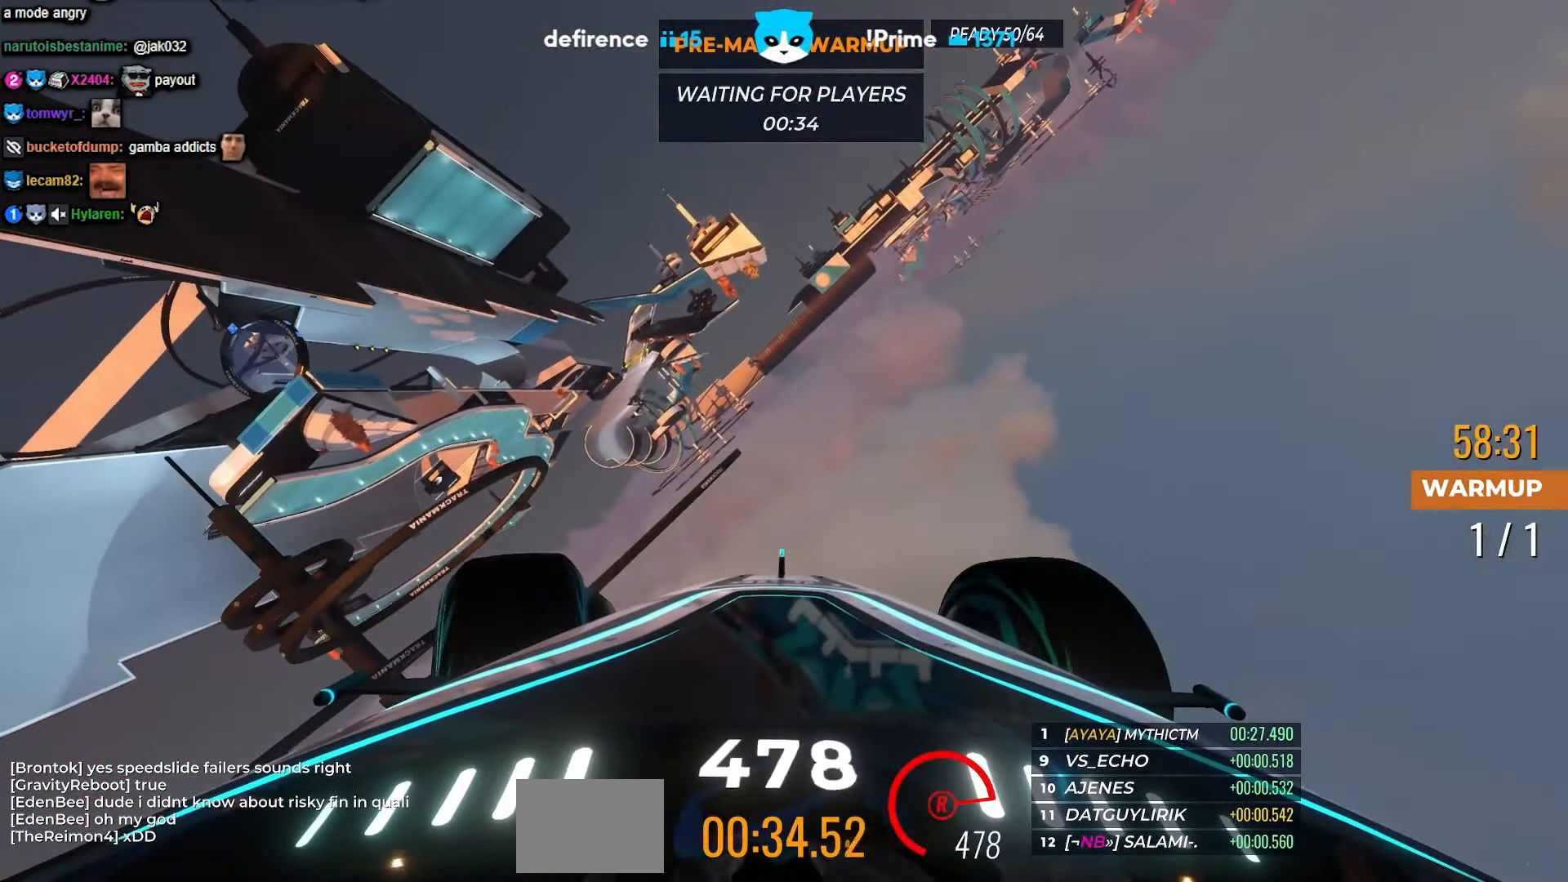
{"keys": ["left", "up"], "events": []}
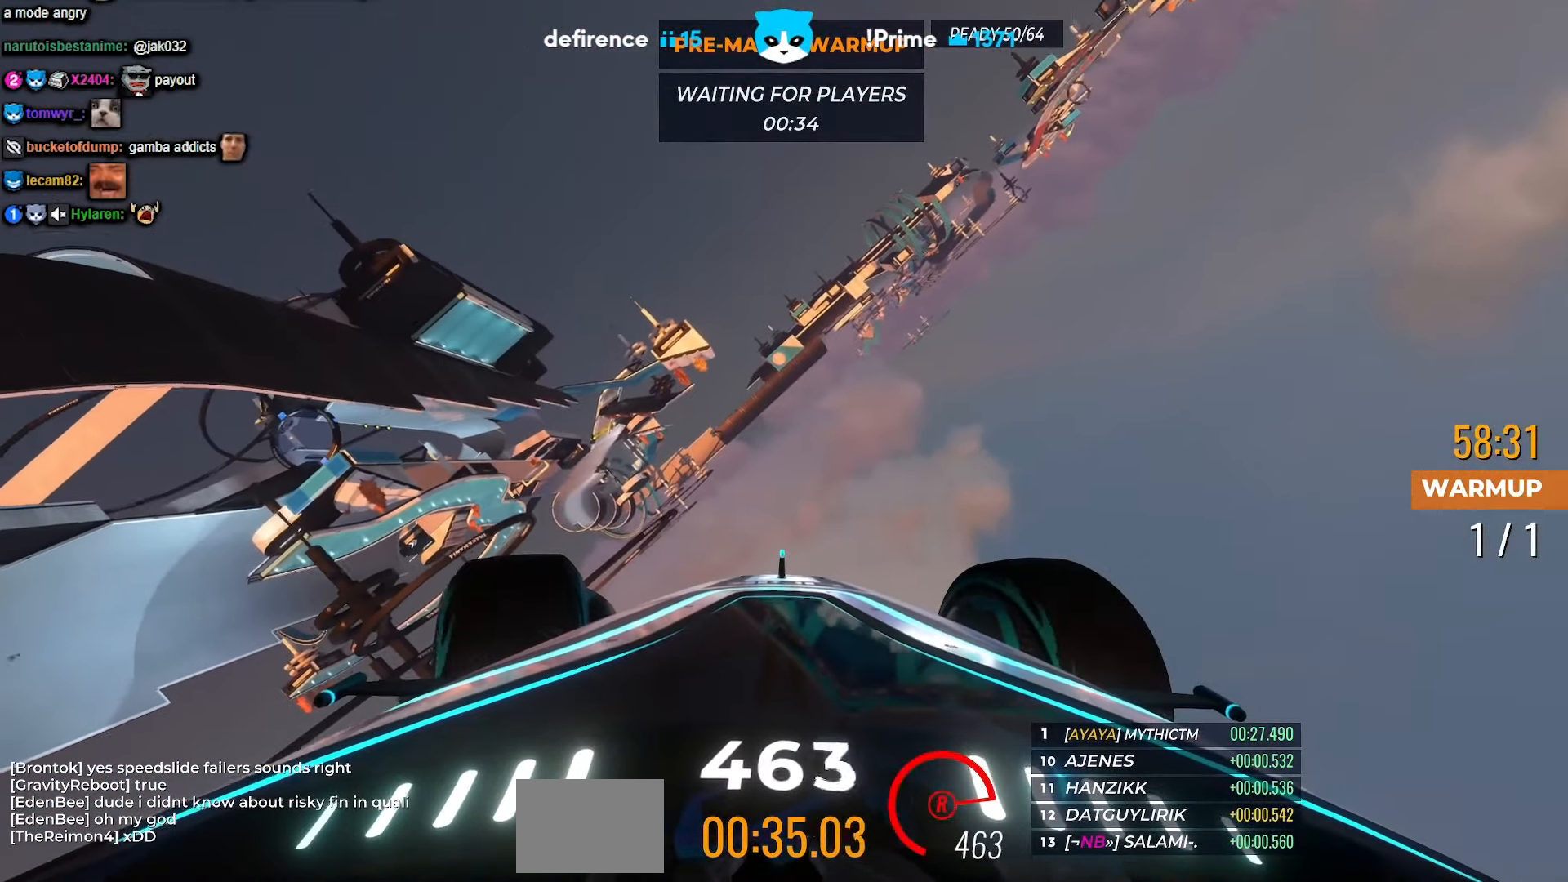
{"keys": [], "events": [[117, "left", "up"], [150, "up", "up"]]}
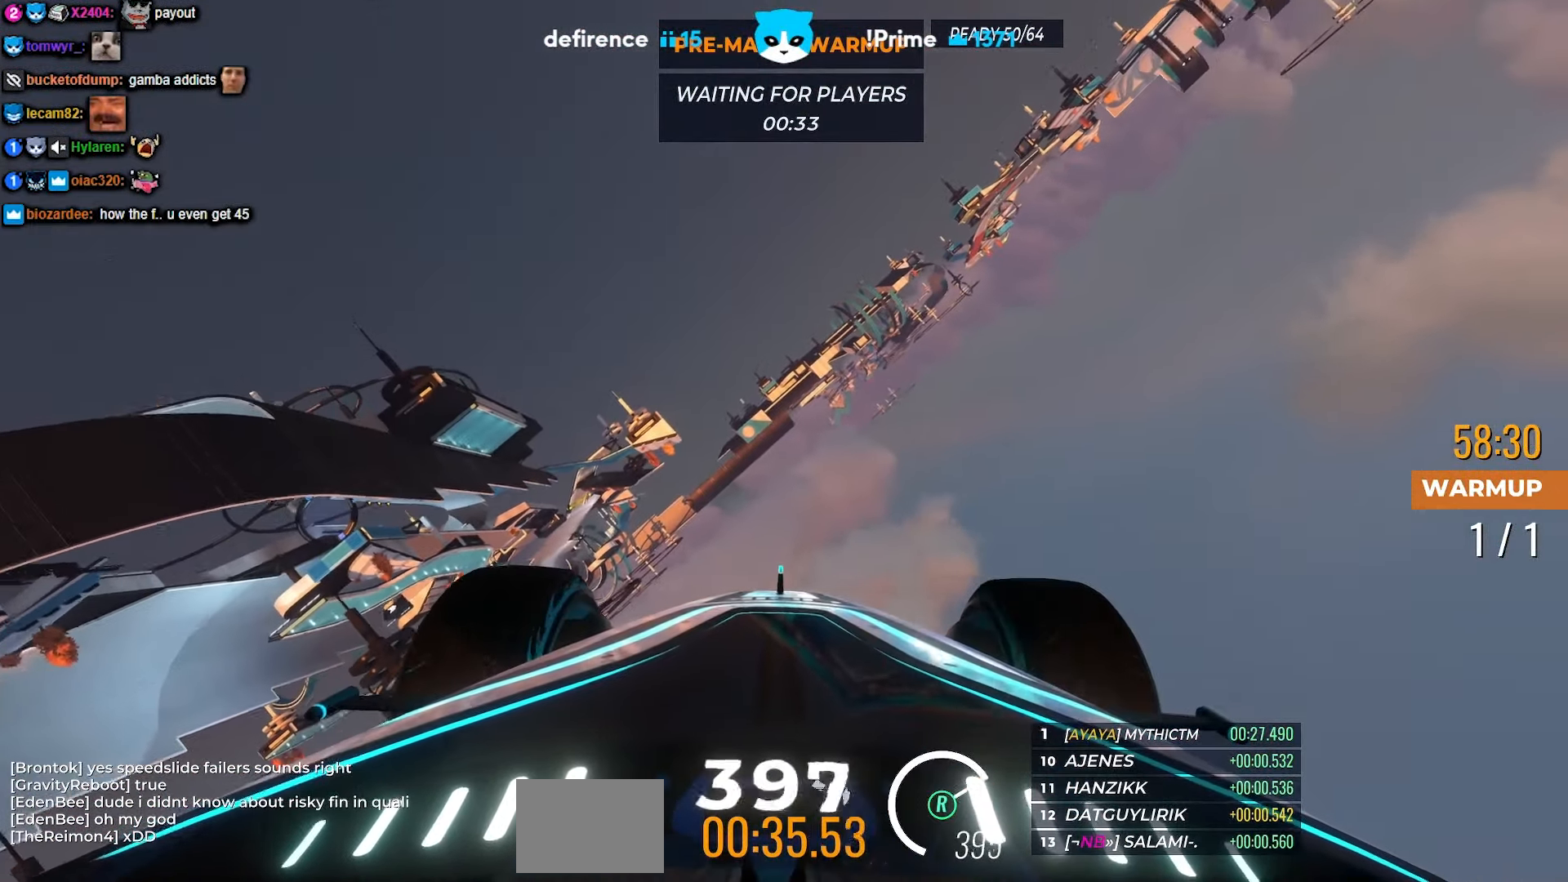
{"keys": [], "events": []}
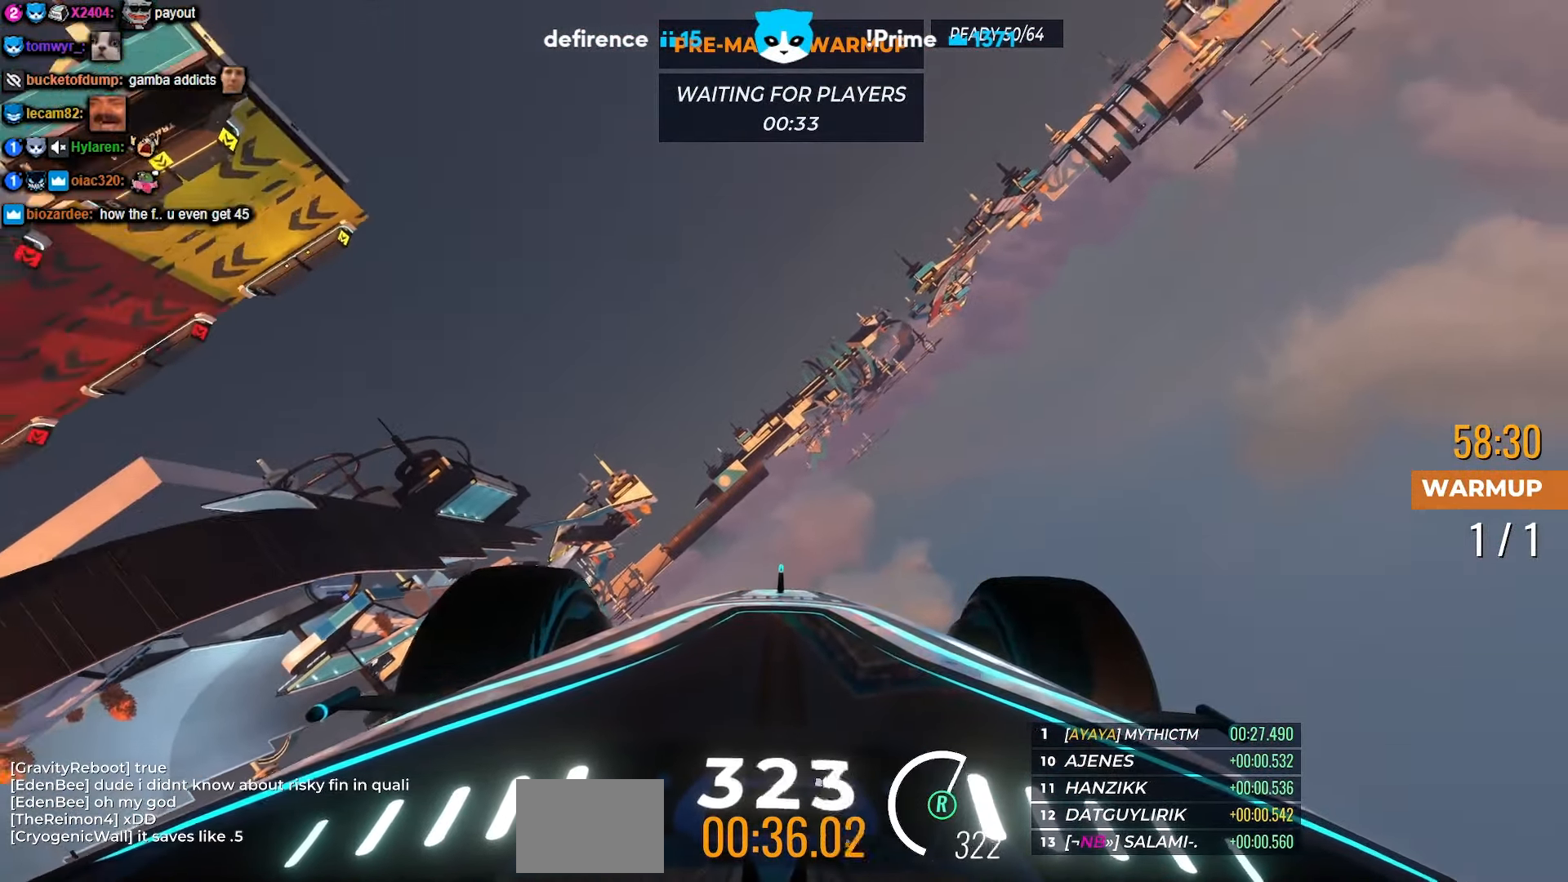
{"keys": [], "events": []}
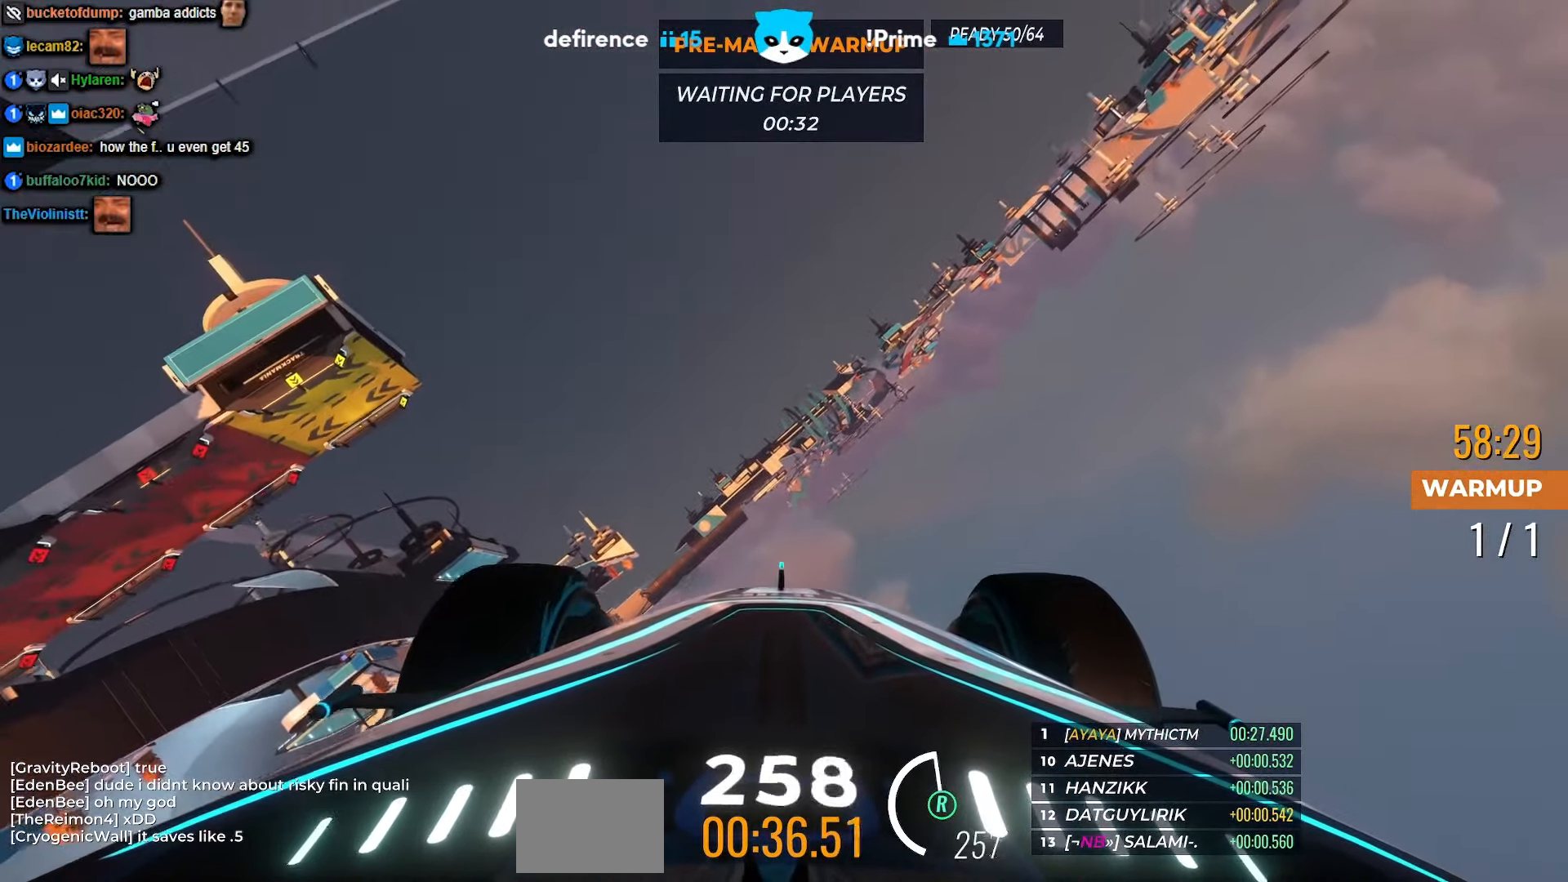
{"keys": [], "events": []}
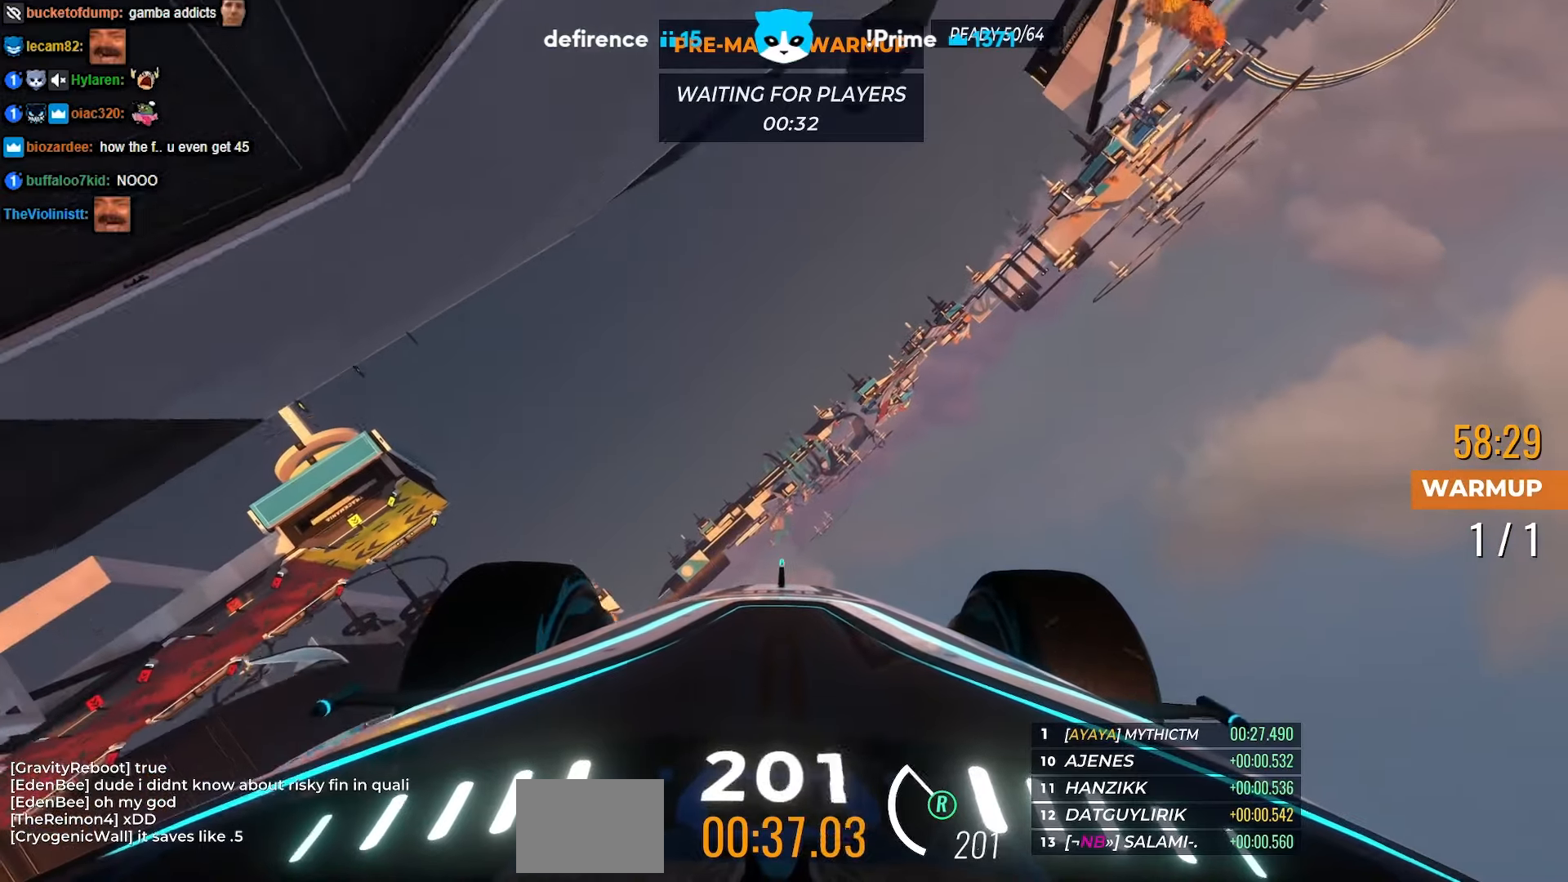
{"keys": [], "events": []}
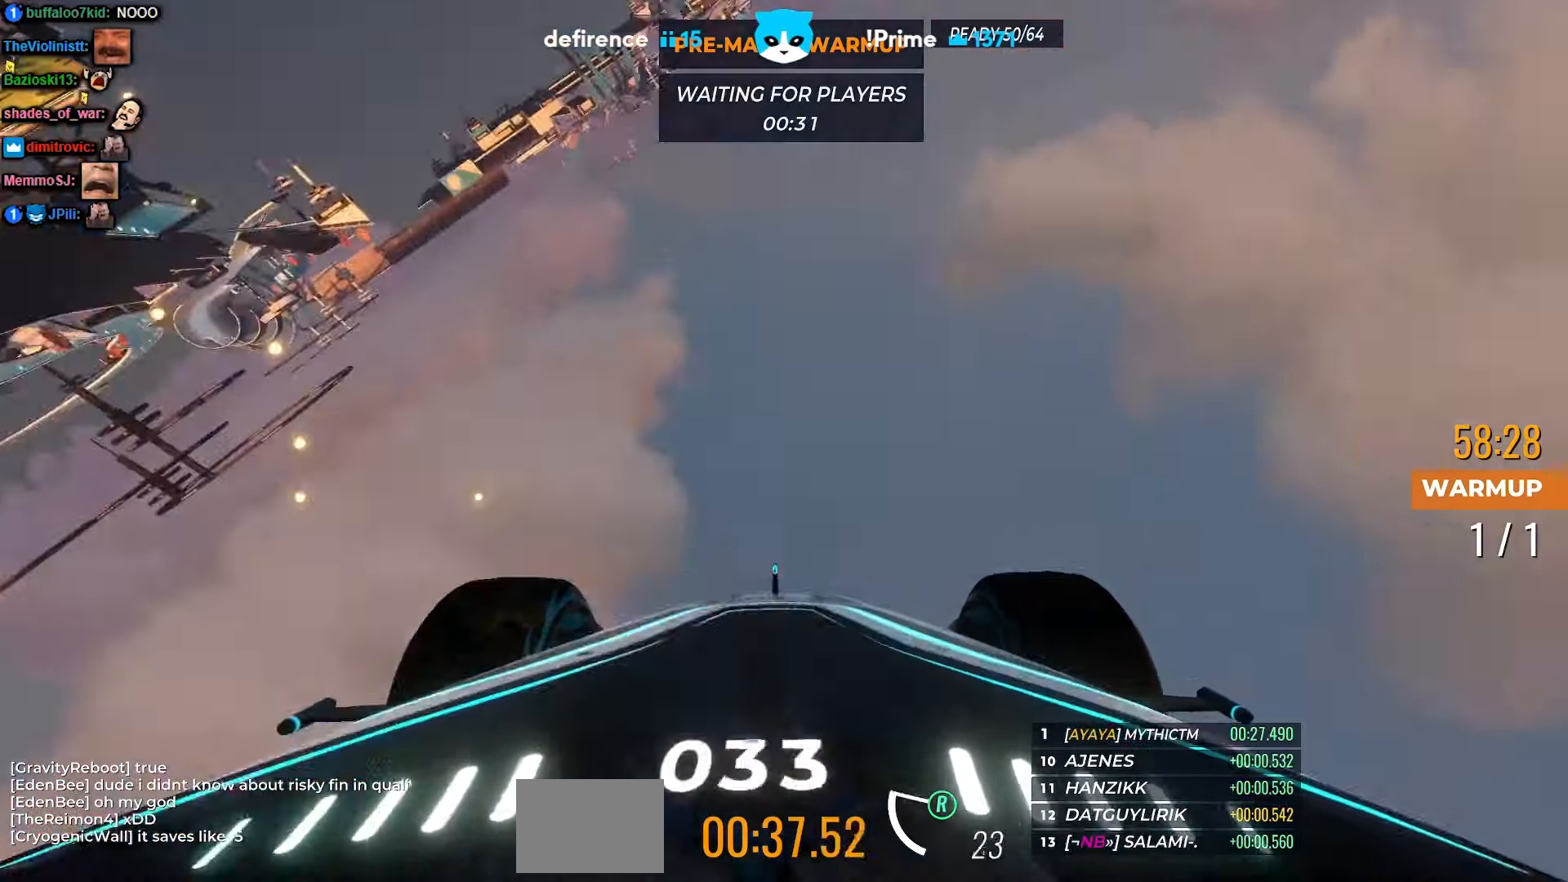
{"keys": [], "events": []}
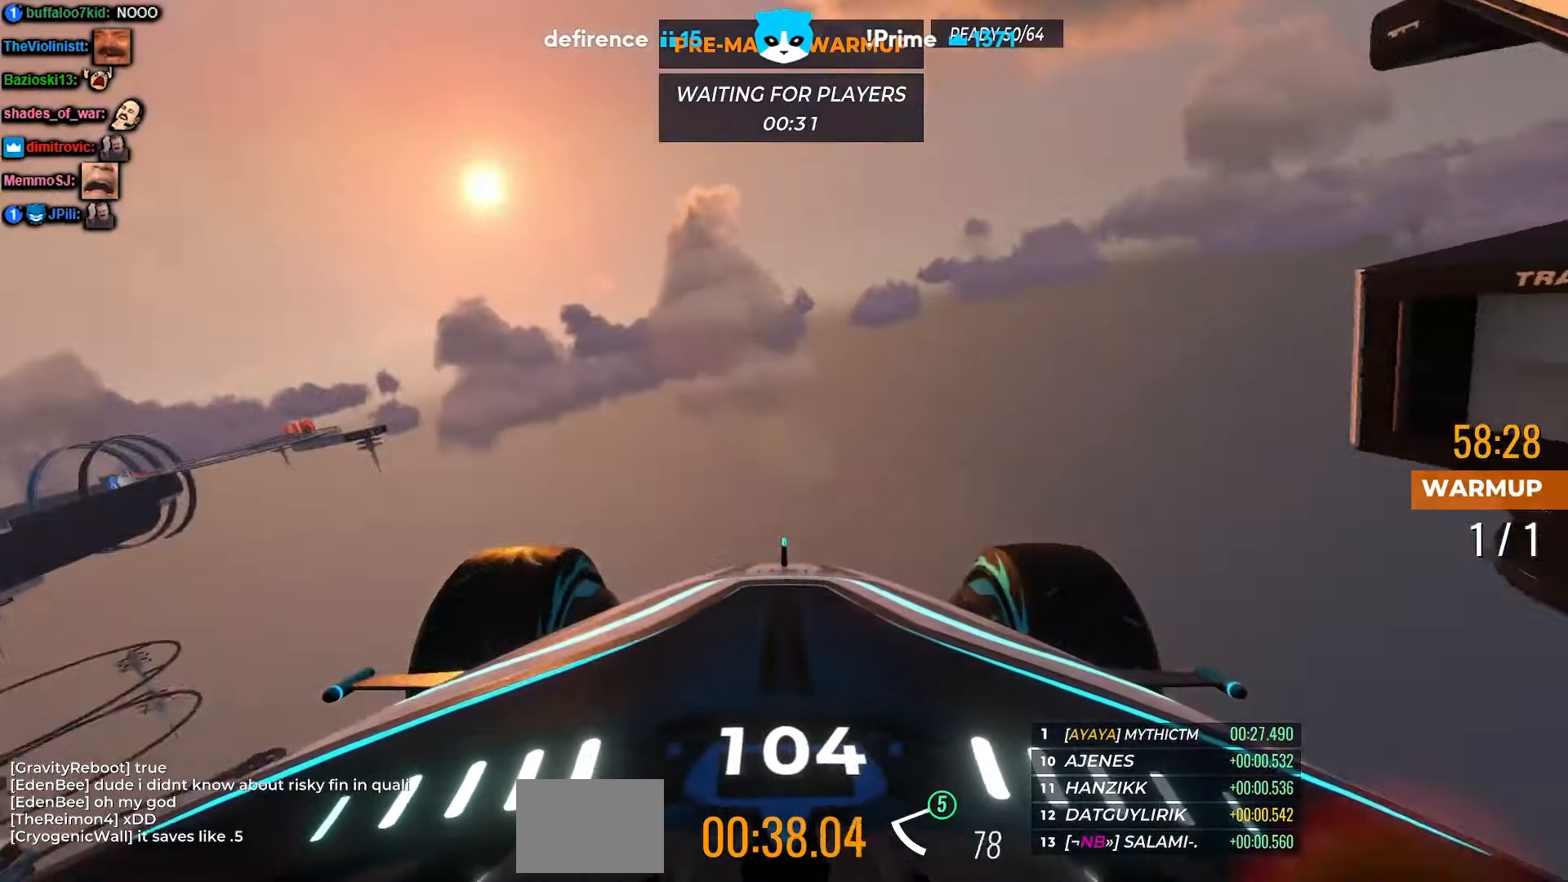
{"keys": [], "events": []}
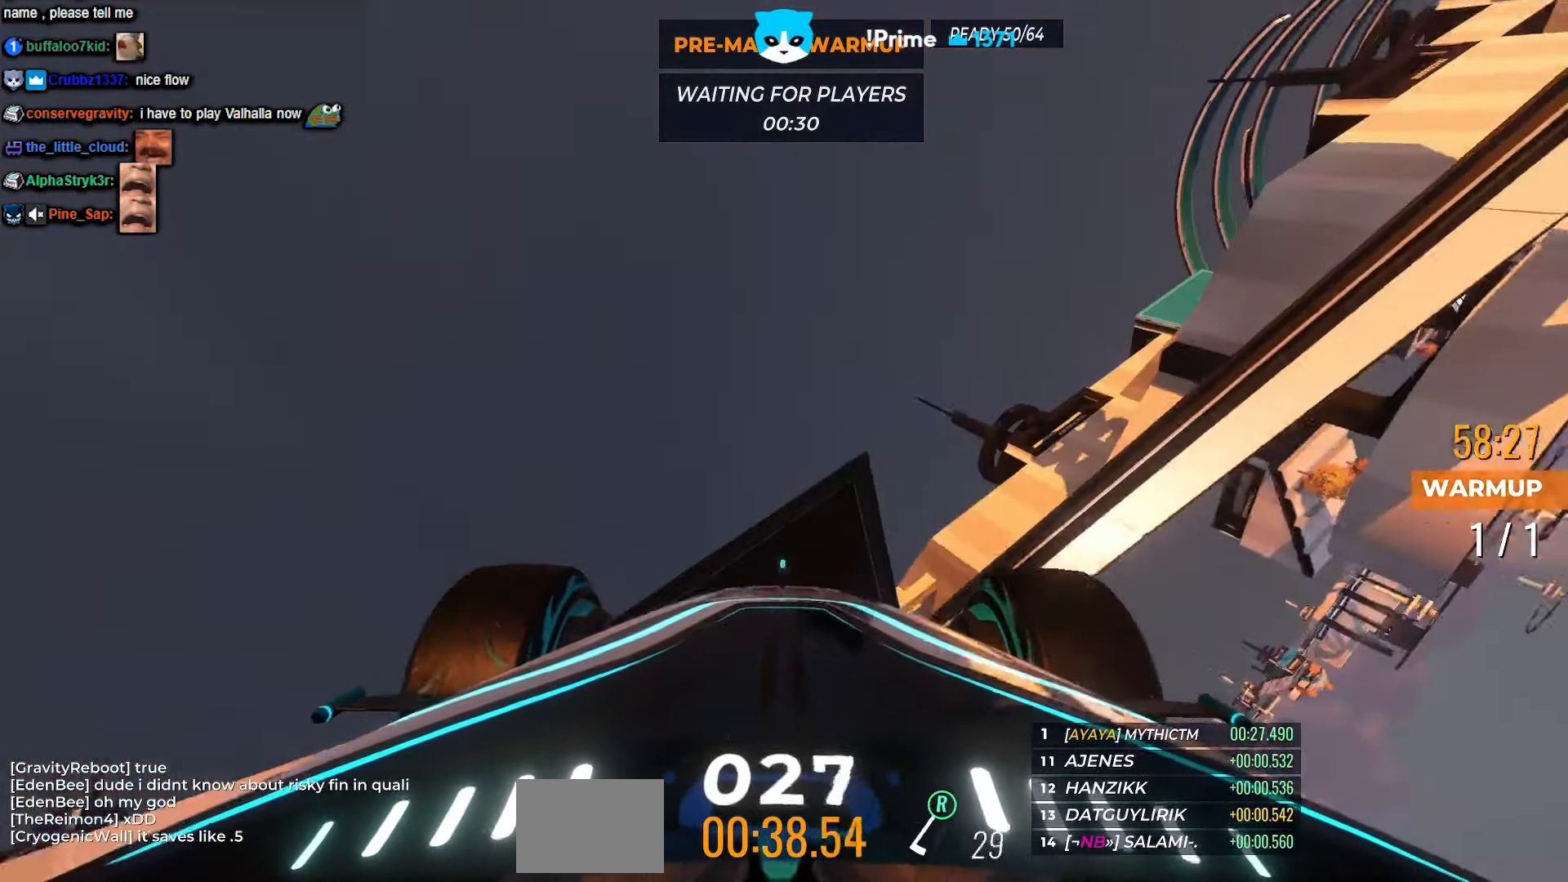
{"keys": [], "events": []}
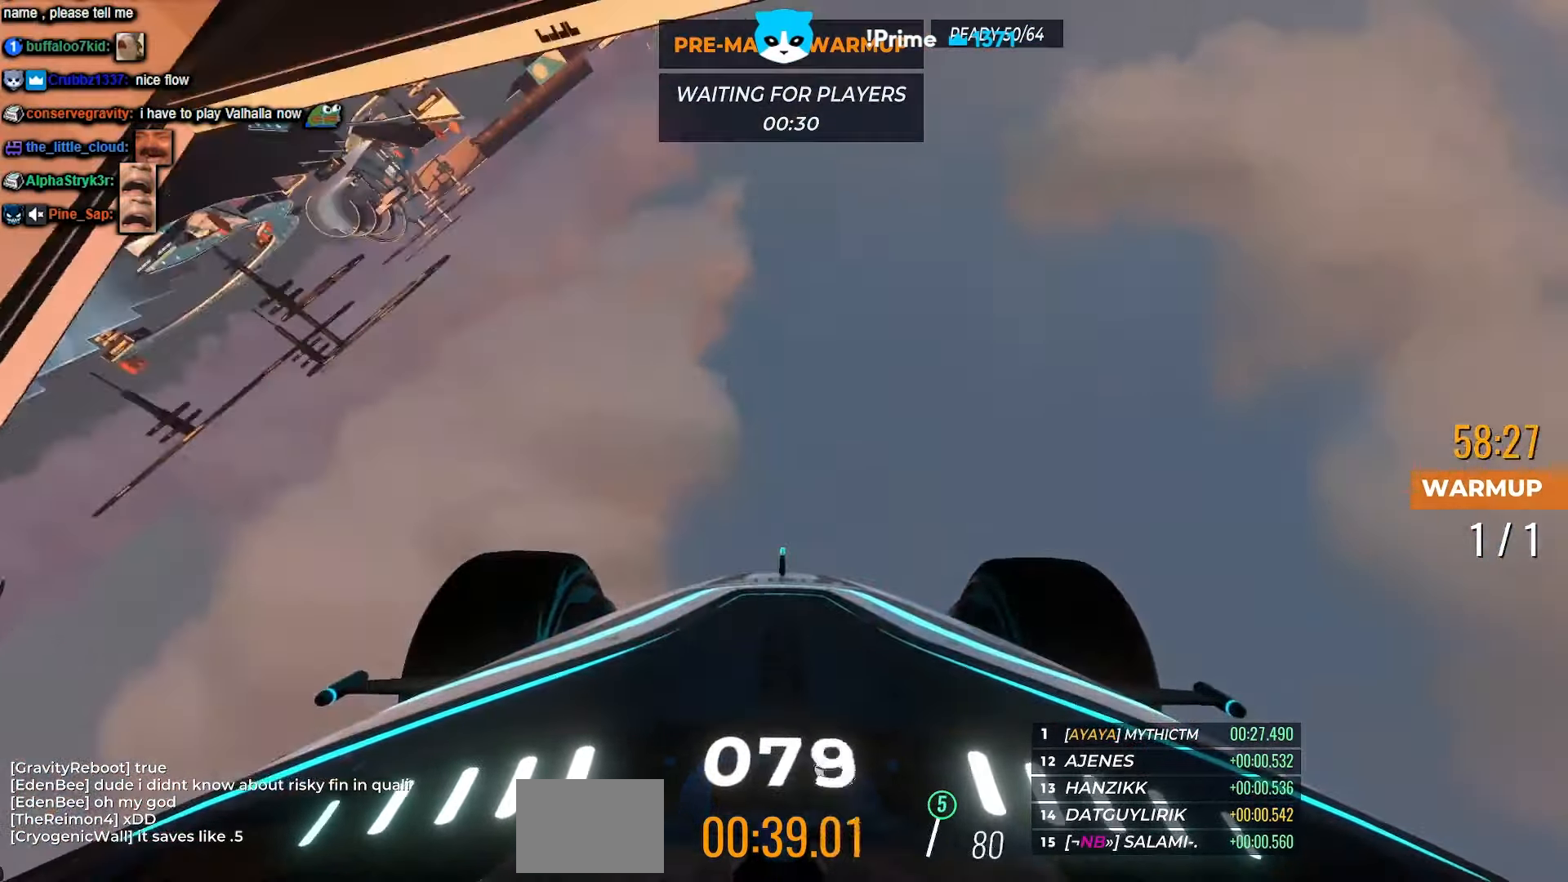
{"keys": [], "events": []}
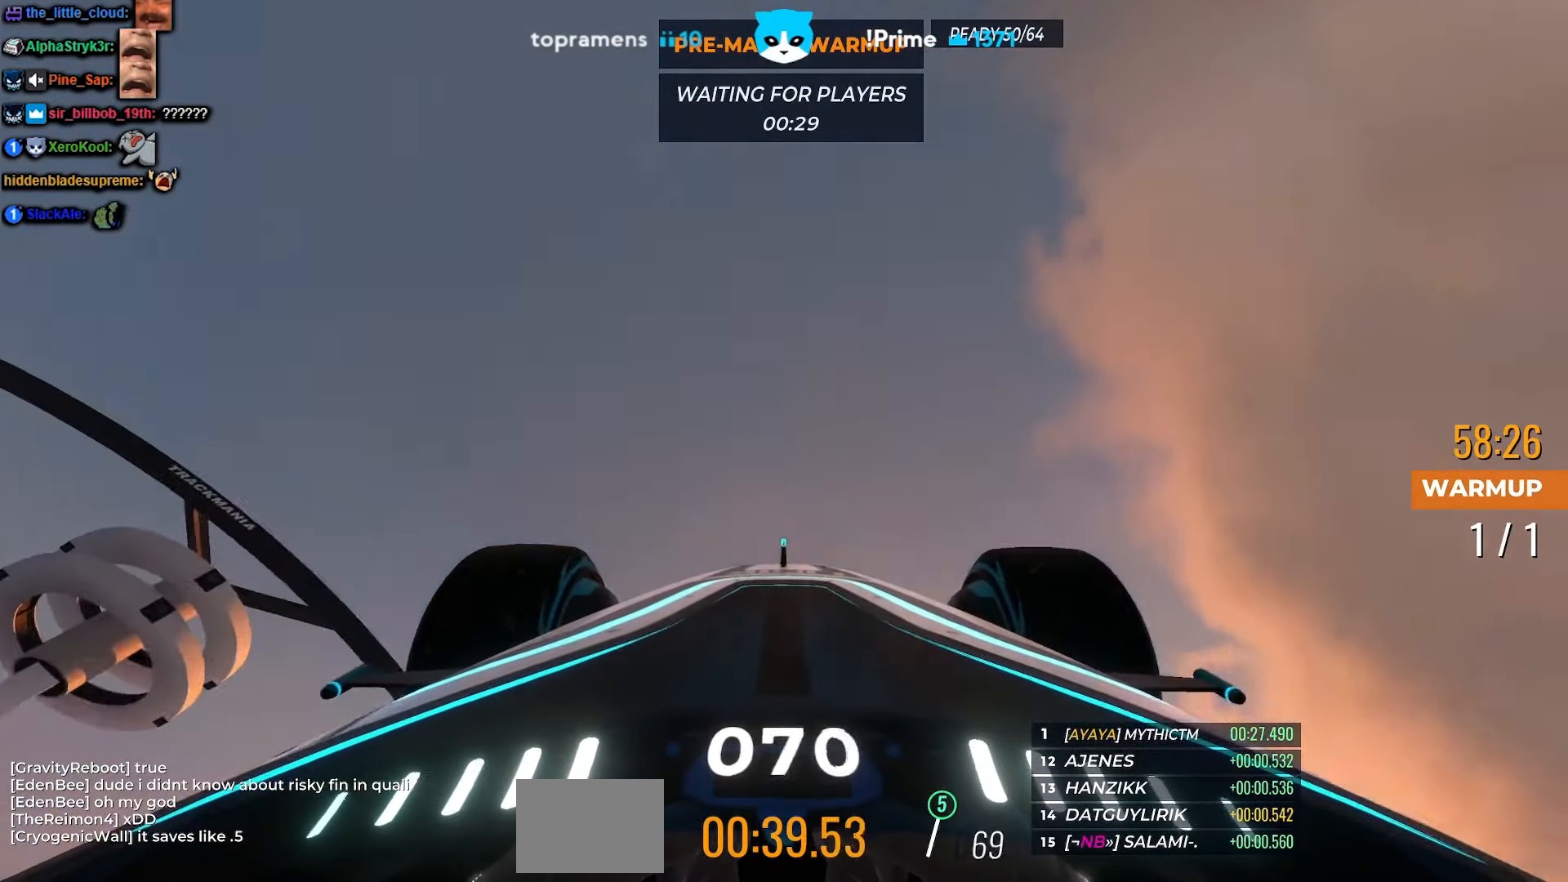
{"keys": ["right"], "events": [[500, "right", "down"]]}
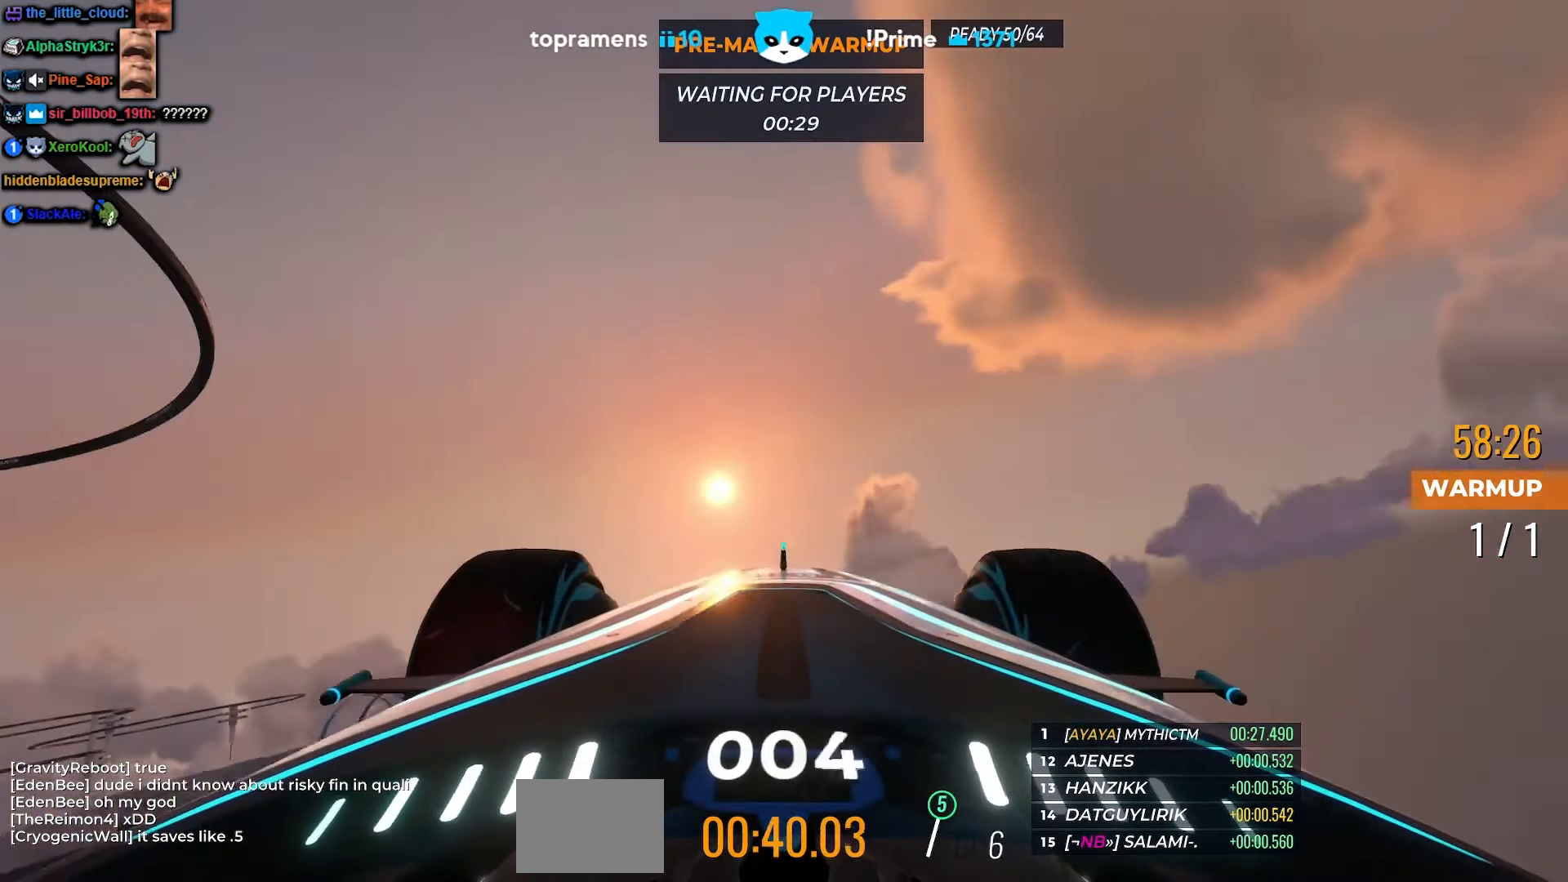
{"keys": ["right"], "events": []}
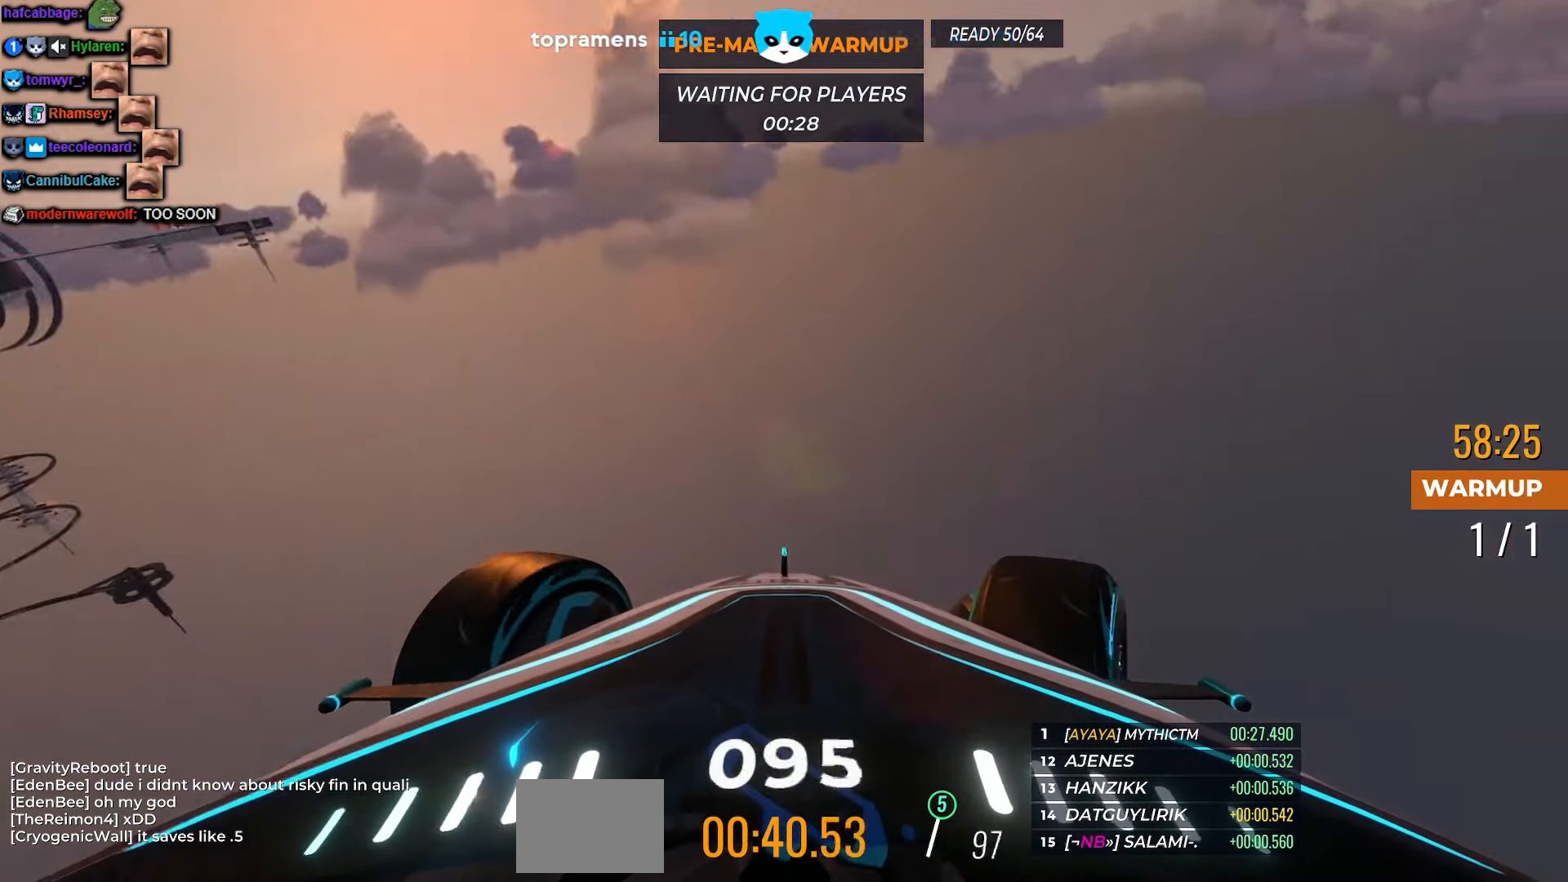
{"keys": [], "events": [[334, "right", "up"]]}